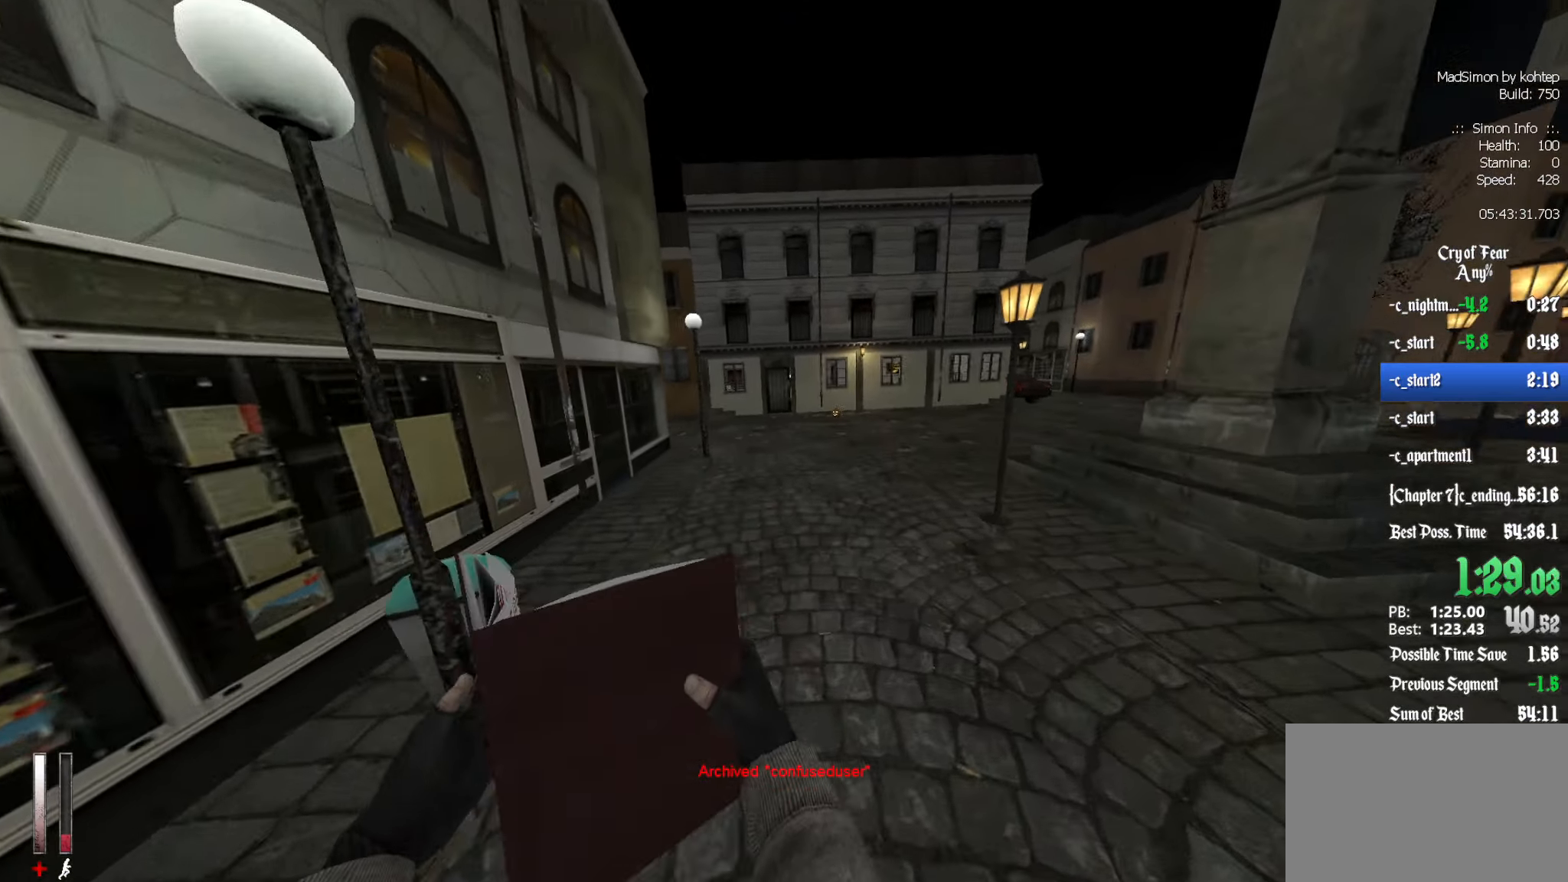
Gameplay with keyboard and mouse; each line is a JSON object with the keys and mouse buttons held at the frame after it. "events" lists presses ("down") and releases ("up") of "1", "2", "3", "4", "5", "a", "alt", "c", "ctrl", "d", "e", "f", "q", "r", "s", "shift", "space", "tab", "v", "w", "x", "z", "mouse_left", "mouse_middle", "mouse_right", "mouse_wheel_up" and "mouse_wheel_down" between this image and that frame as [ms after this image, input, new state], when the widget could be followed in between. "mouse_left", "mouse_middle", "mouse_right", "mouse_wheel_up", "mouse_wheel_down" = the "left", "middle", "right", "wheel_up", "wheel_down" buttons of the "mouse" list. No other keys are recorded. Mouse movement is not recorded.
{"keys": ["ctrl"], "mouse": ["wheel_up"], "events": [[66, "q", "down"], [216, "q", "up"], [300, "d", "down"], [450, "d", "up"], [450, "mouse_wheel_up", "down"]]}
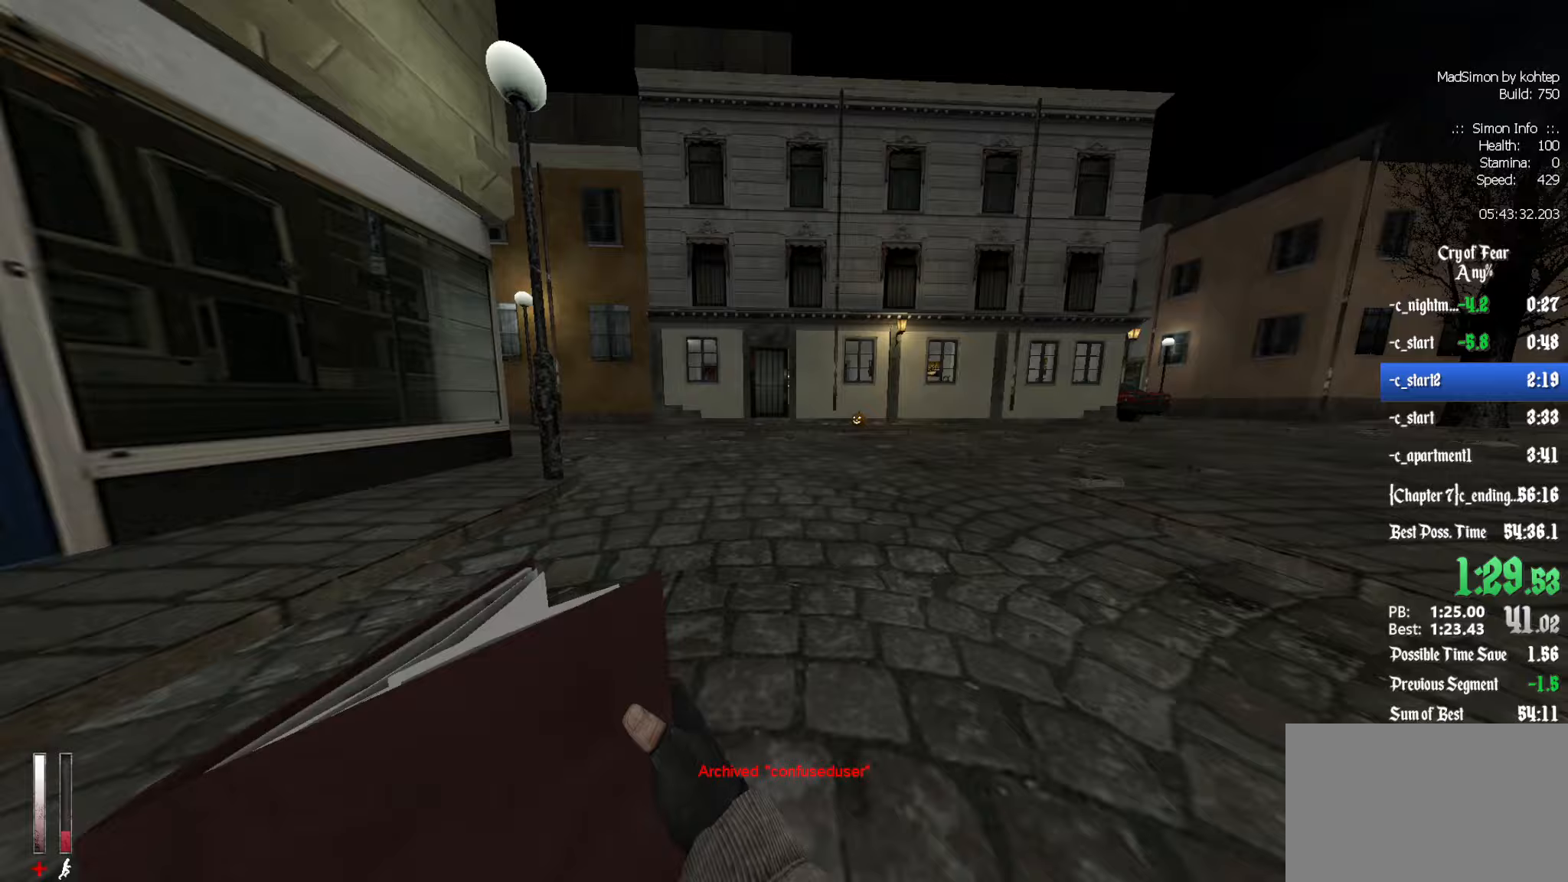
{"keys": ["ctrl"], "mouse": [], "events": [[133, "q", "down"], [183, "mouse_wheel_up", "up"], [233, "mouse_wheel_up", "down"], [233, "q", "up"], [283, "mouse_wheel_up", "up"]]}
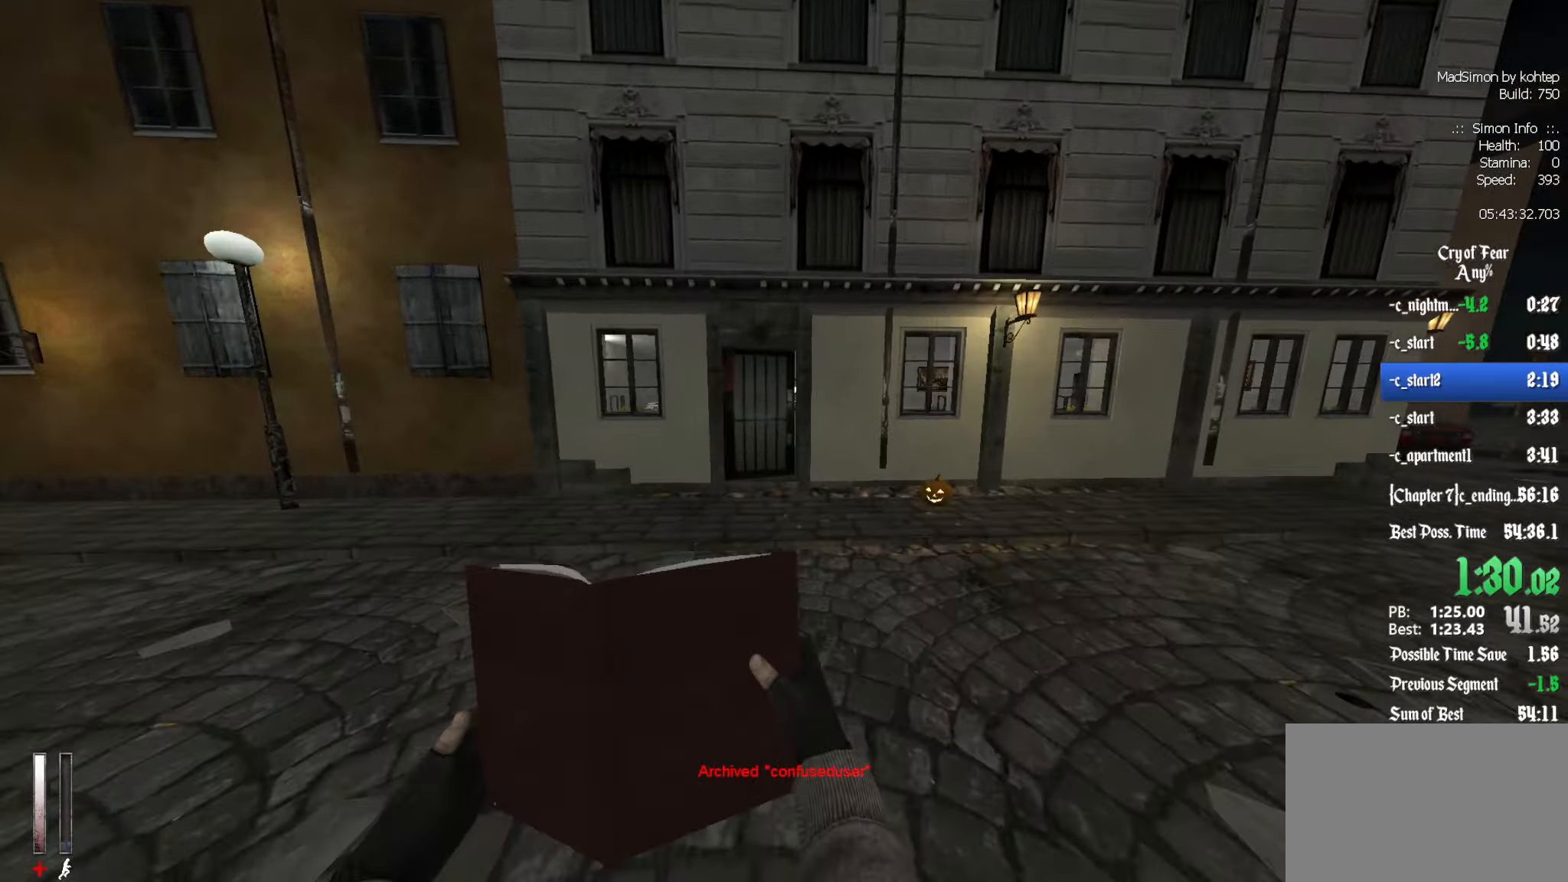
{"keys": ["e", "z"], "mouse": [], "events": [[200, "ctrl", "up"], [250, "z", "down"], [433, "e", "down"]]}
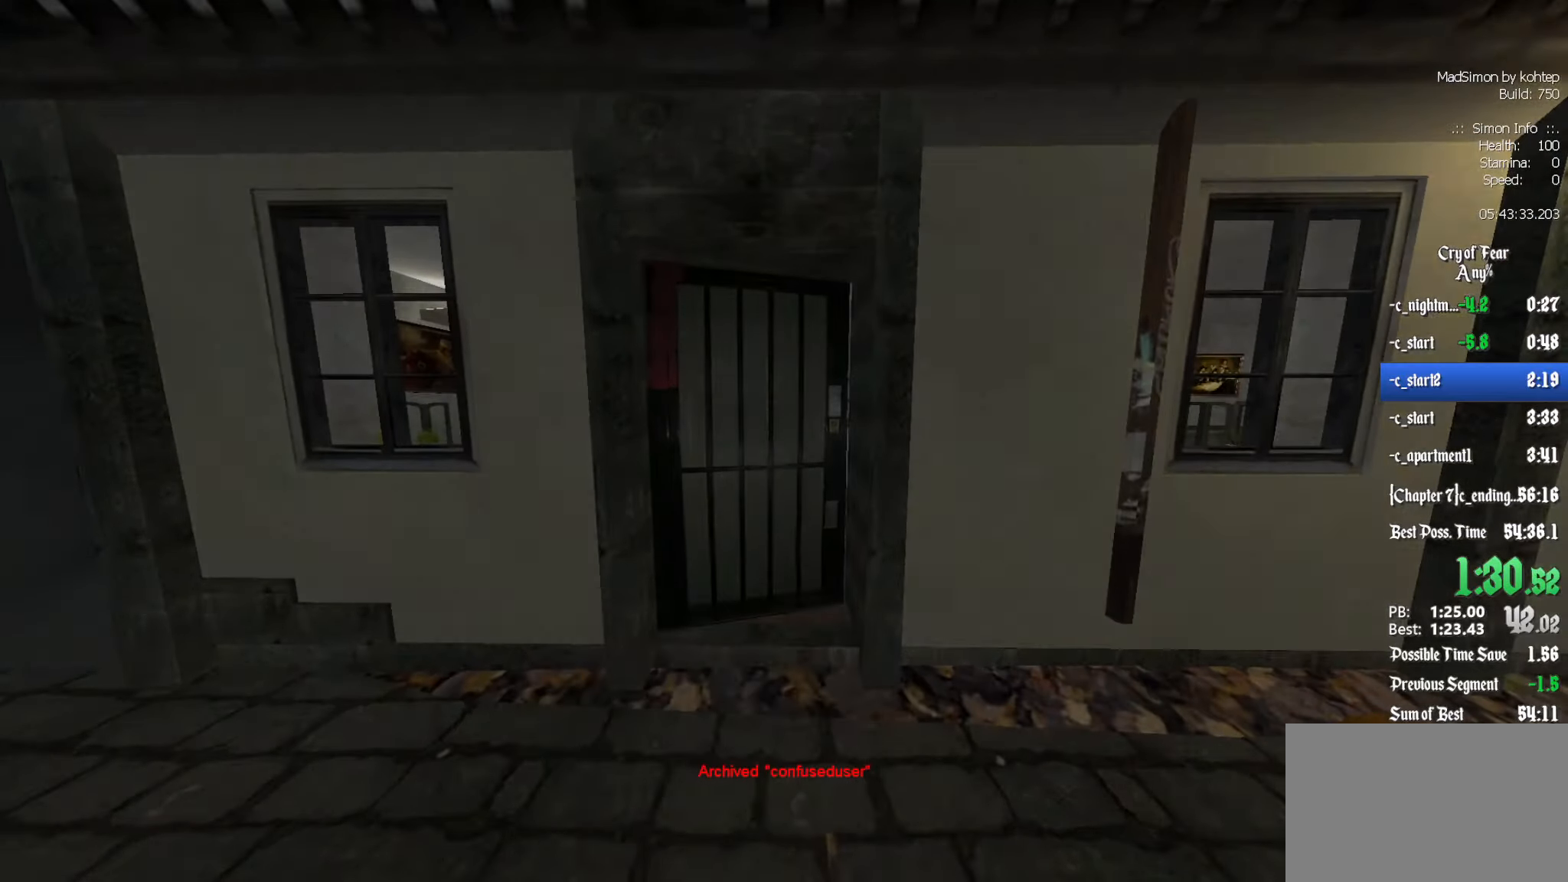
{"keys": [], "mouse": [], "events": [[17, "e", "up"], [67, "z", "up"]]}
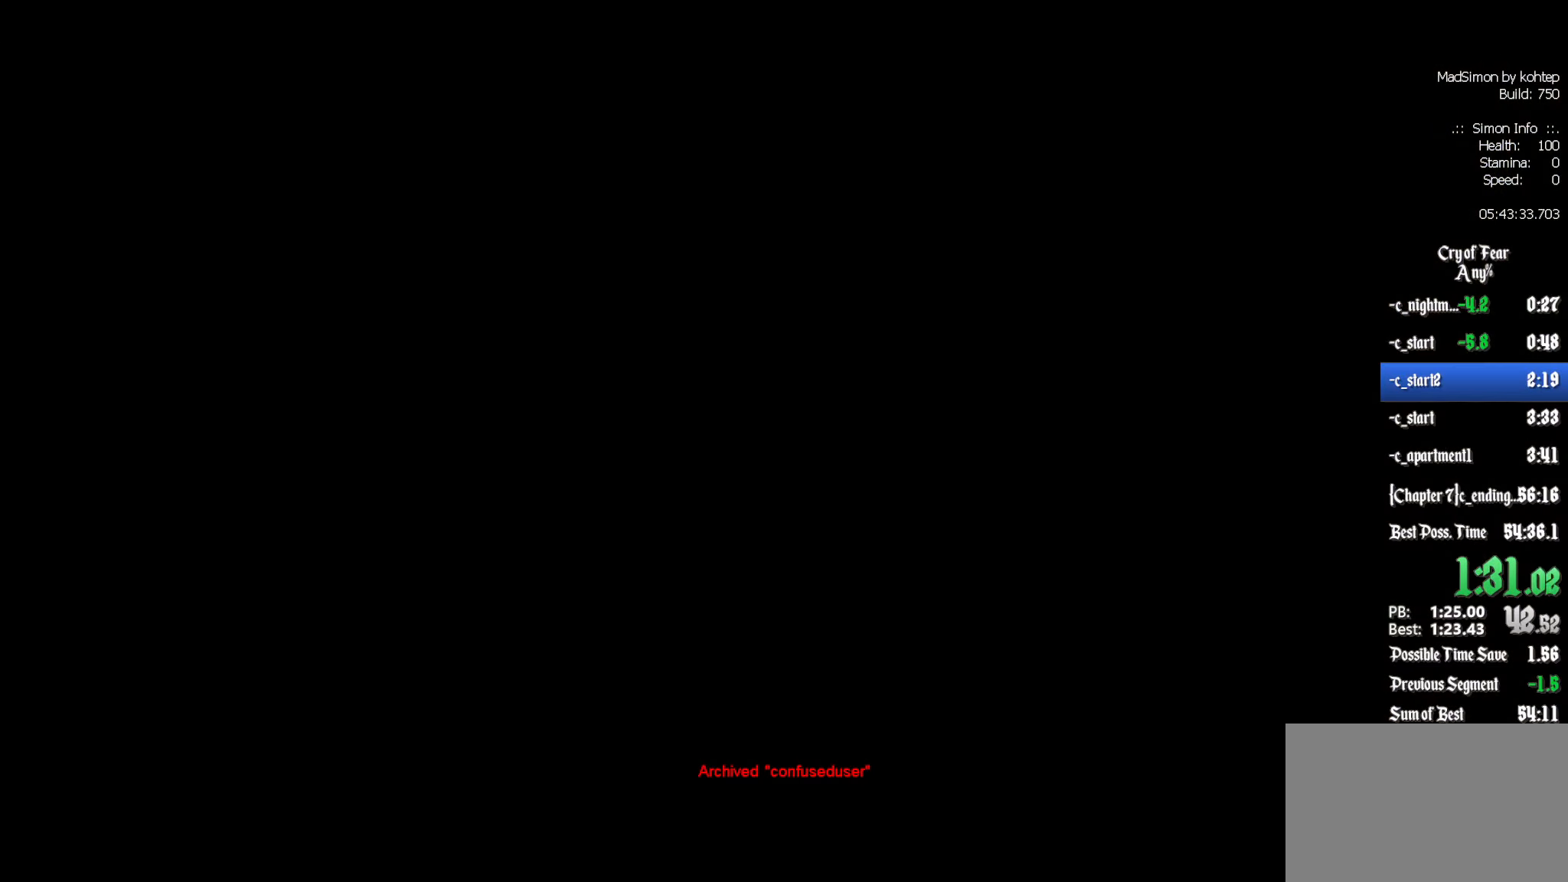
{"keys": [], "mouse": [], "events": []}
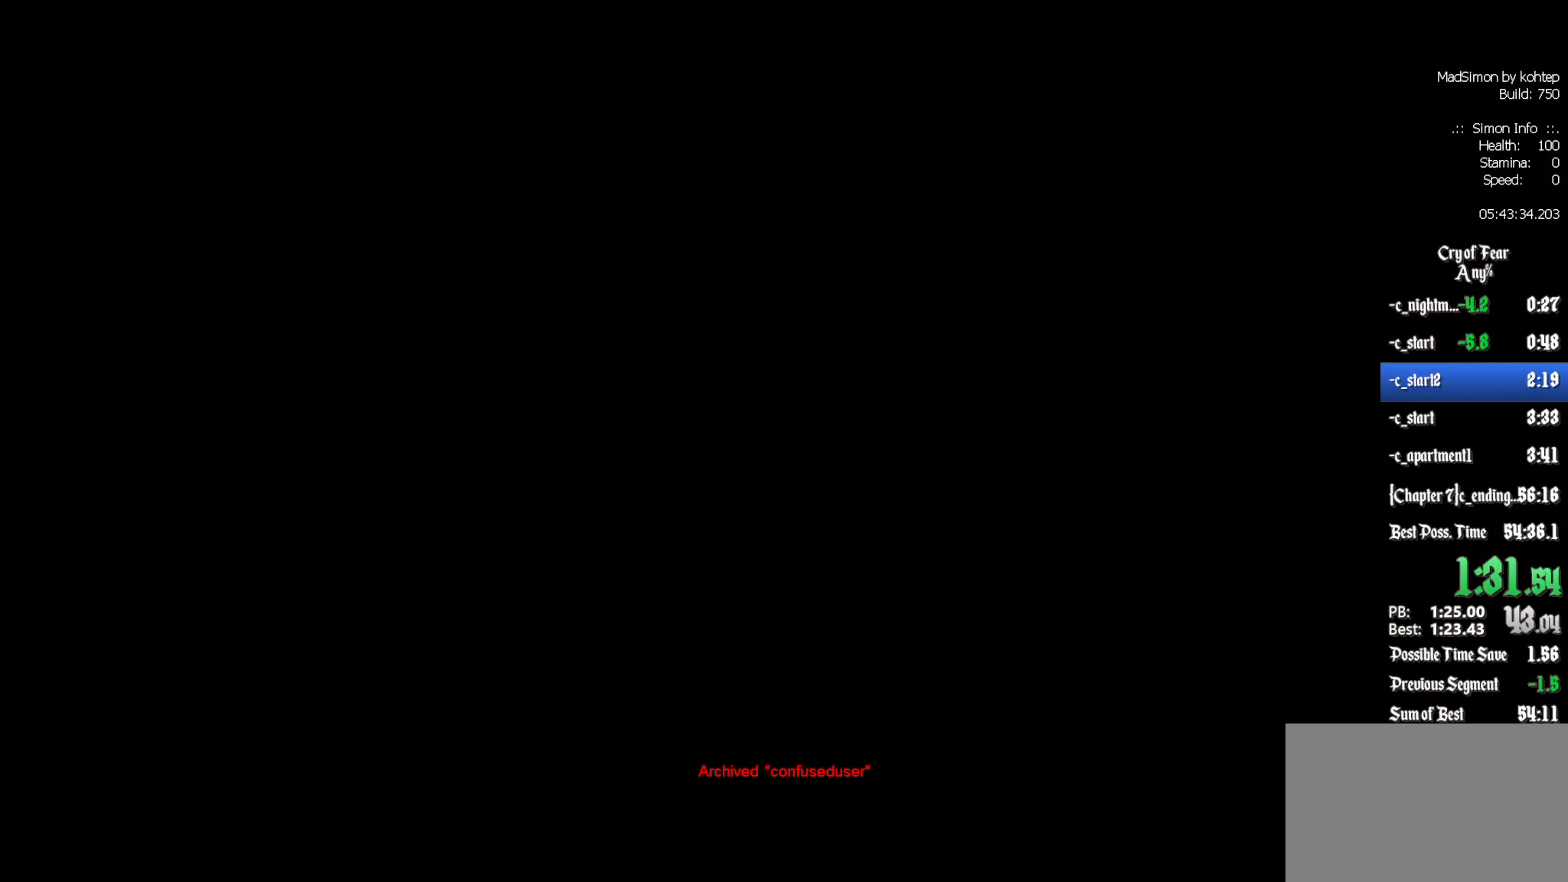
{"keys": [], "mouse": [], "events": []}
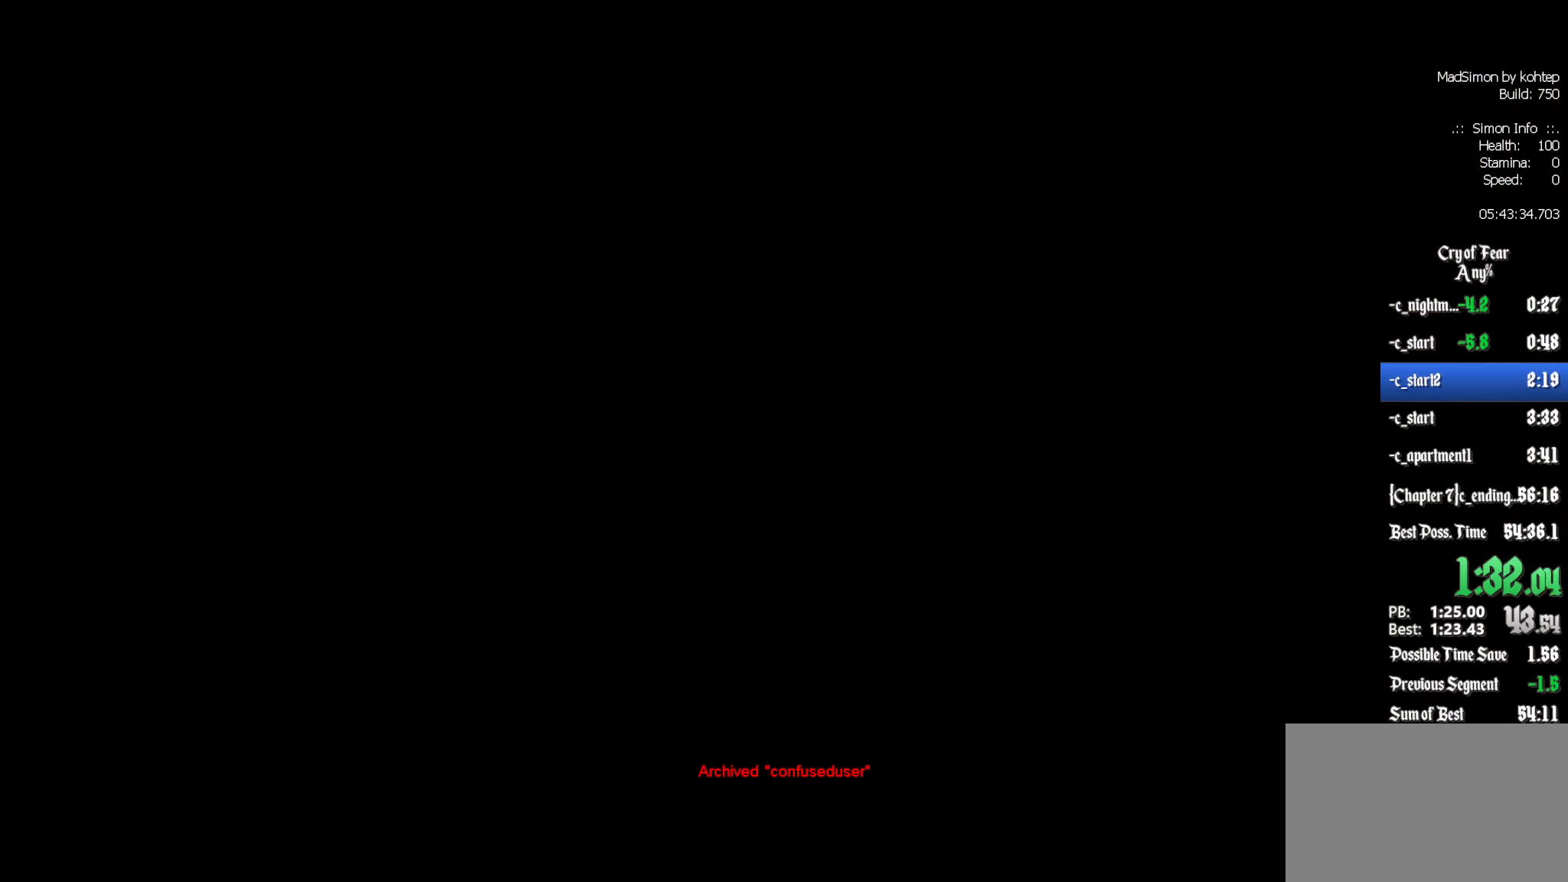
{"keys": ["d", "z"], "mouse": [], "events": [[150, "d", "down"], [200, "z", "down"]]}
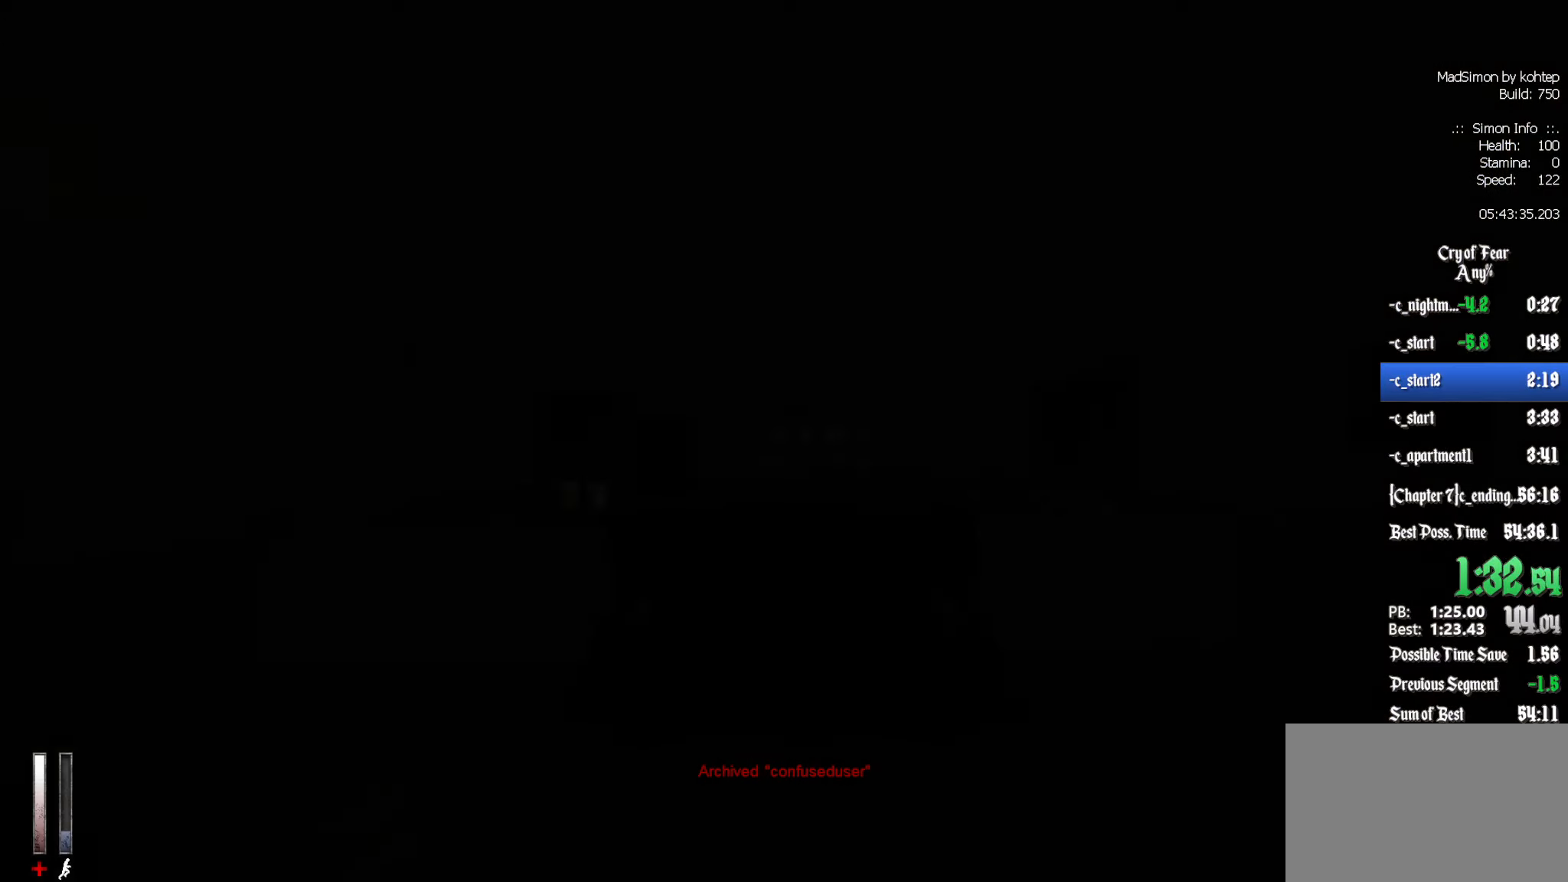
{"keys": ["d", "z"], "mouse": [], "events": []}
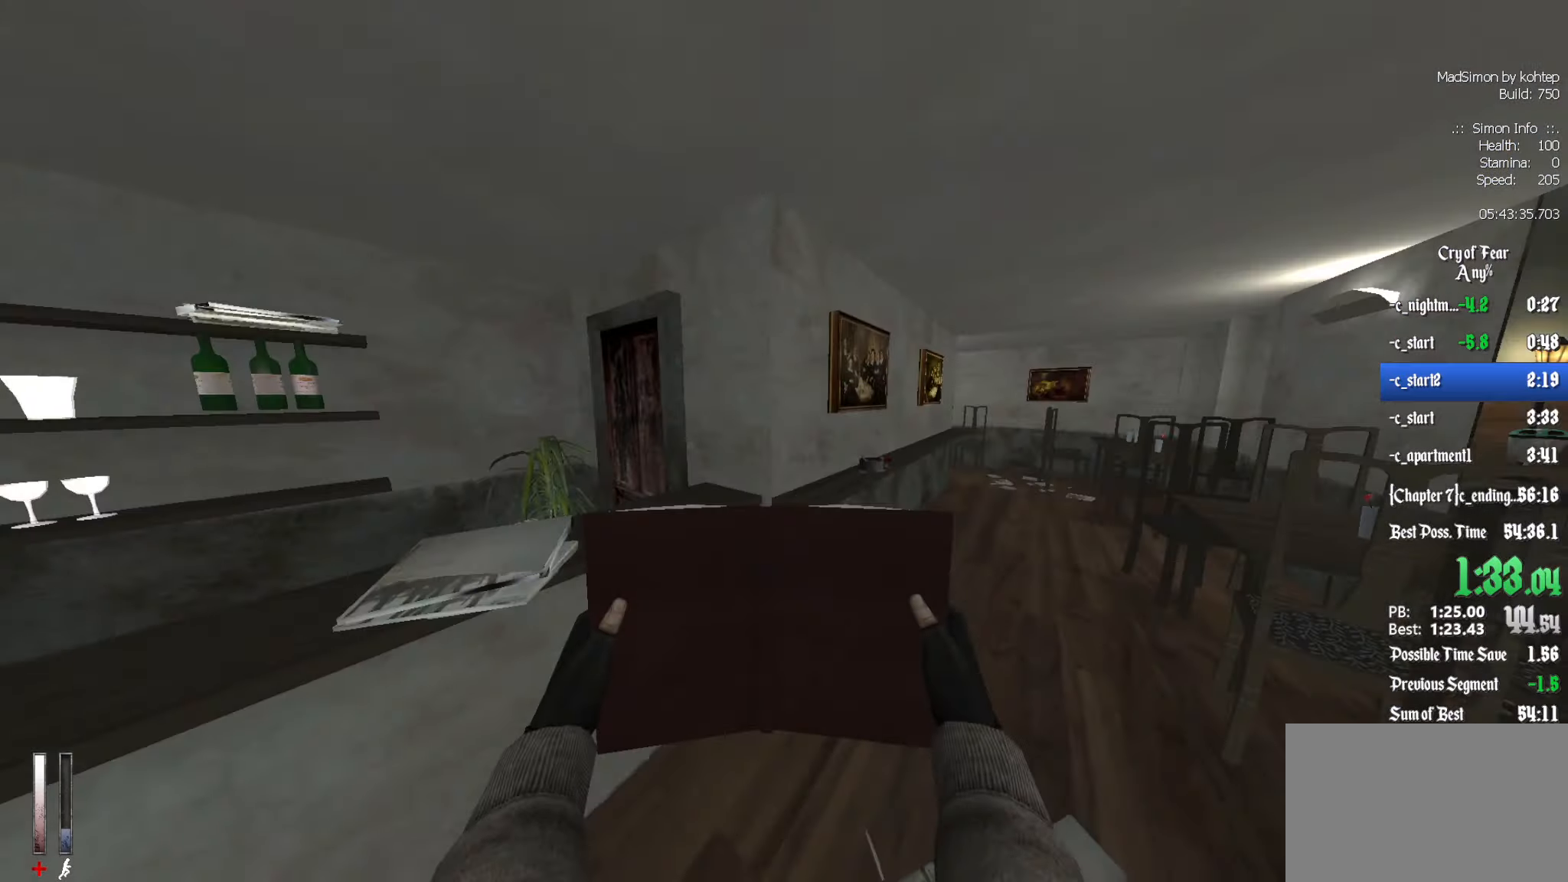
{"keys": ["z"], "mouse": [], "events": [[283, "d", "up"]]}
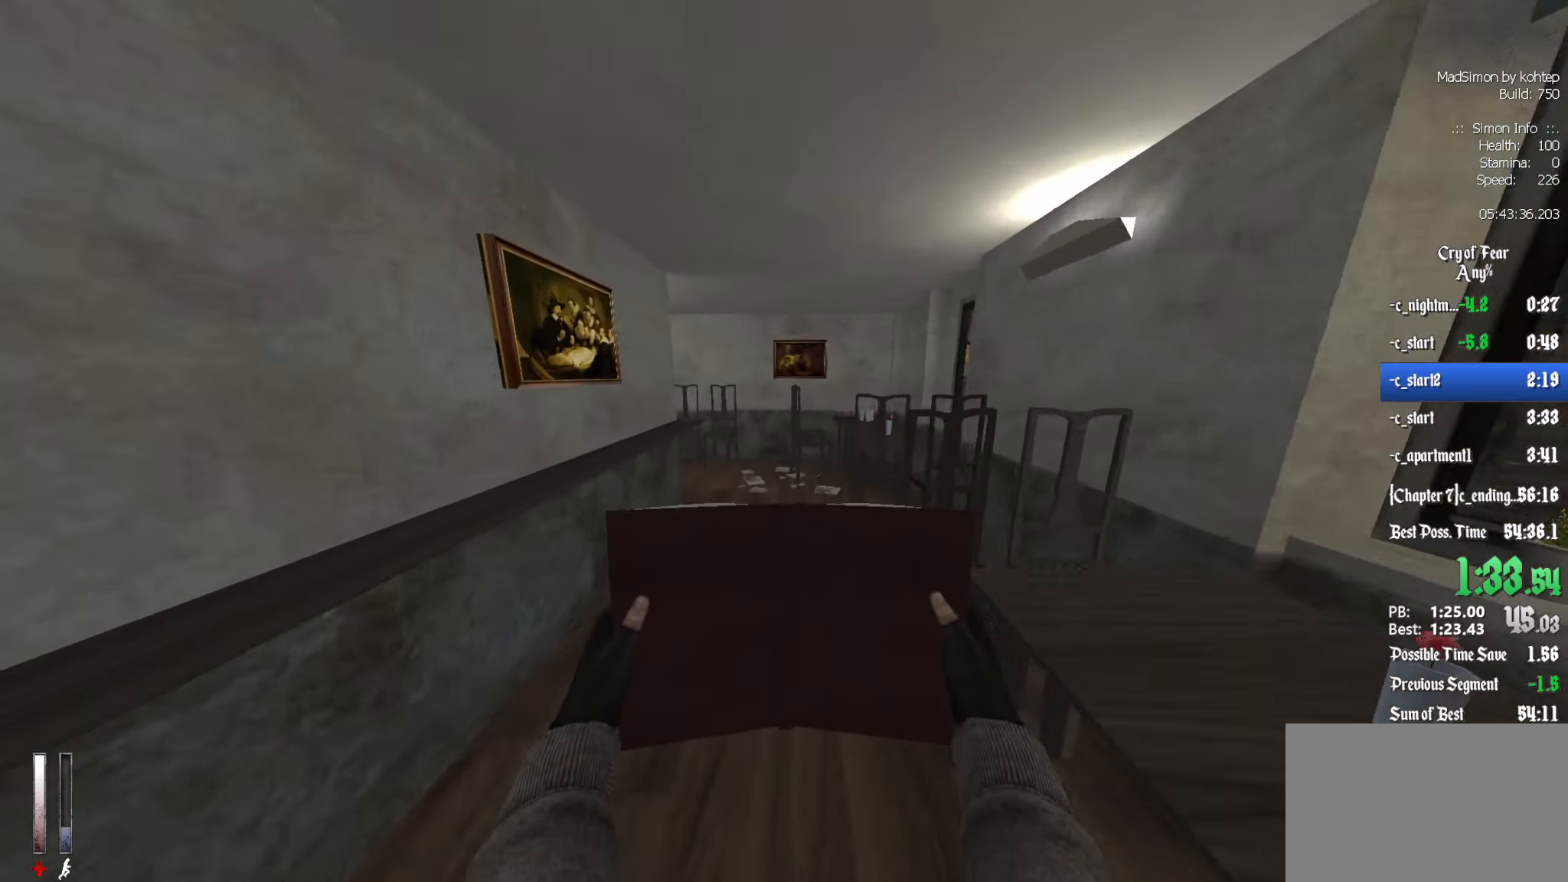
{"keys": ["z"], "mouse": [], "events": []}
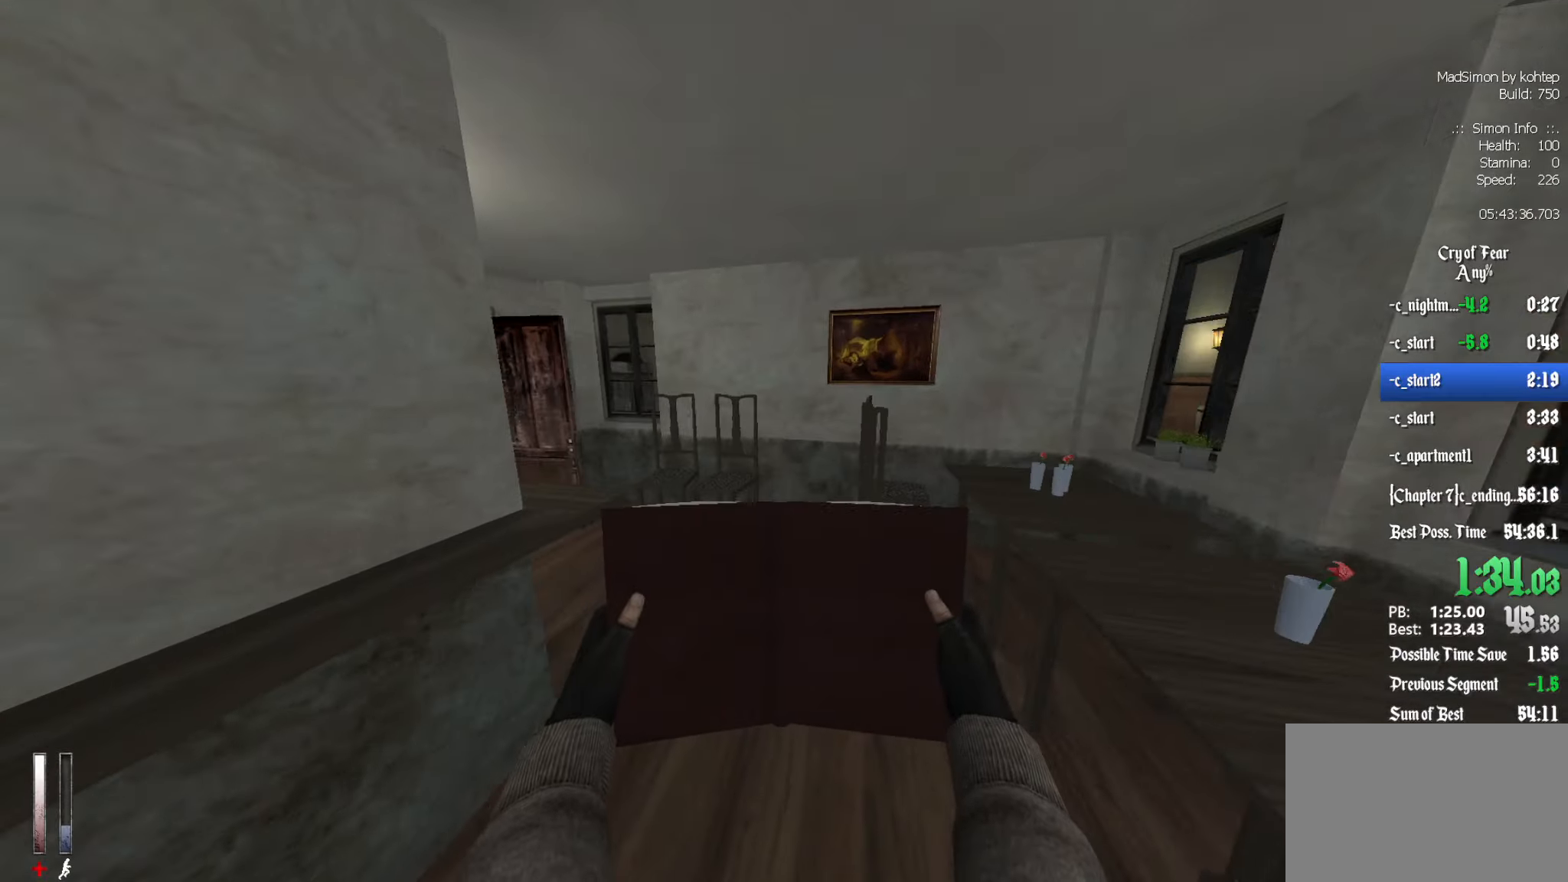
{"keys": ["z"], "mouse": [], "events": [[250, "q", "down"], [450, "q", "up"]]}
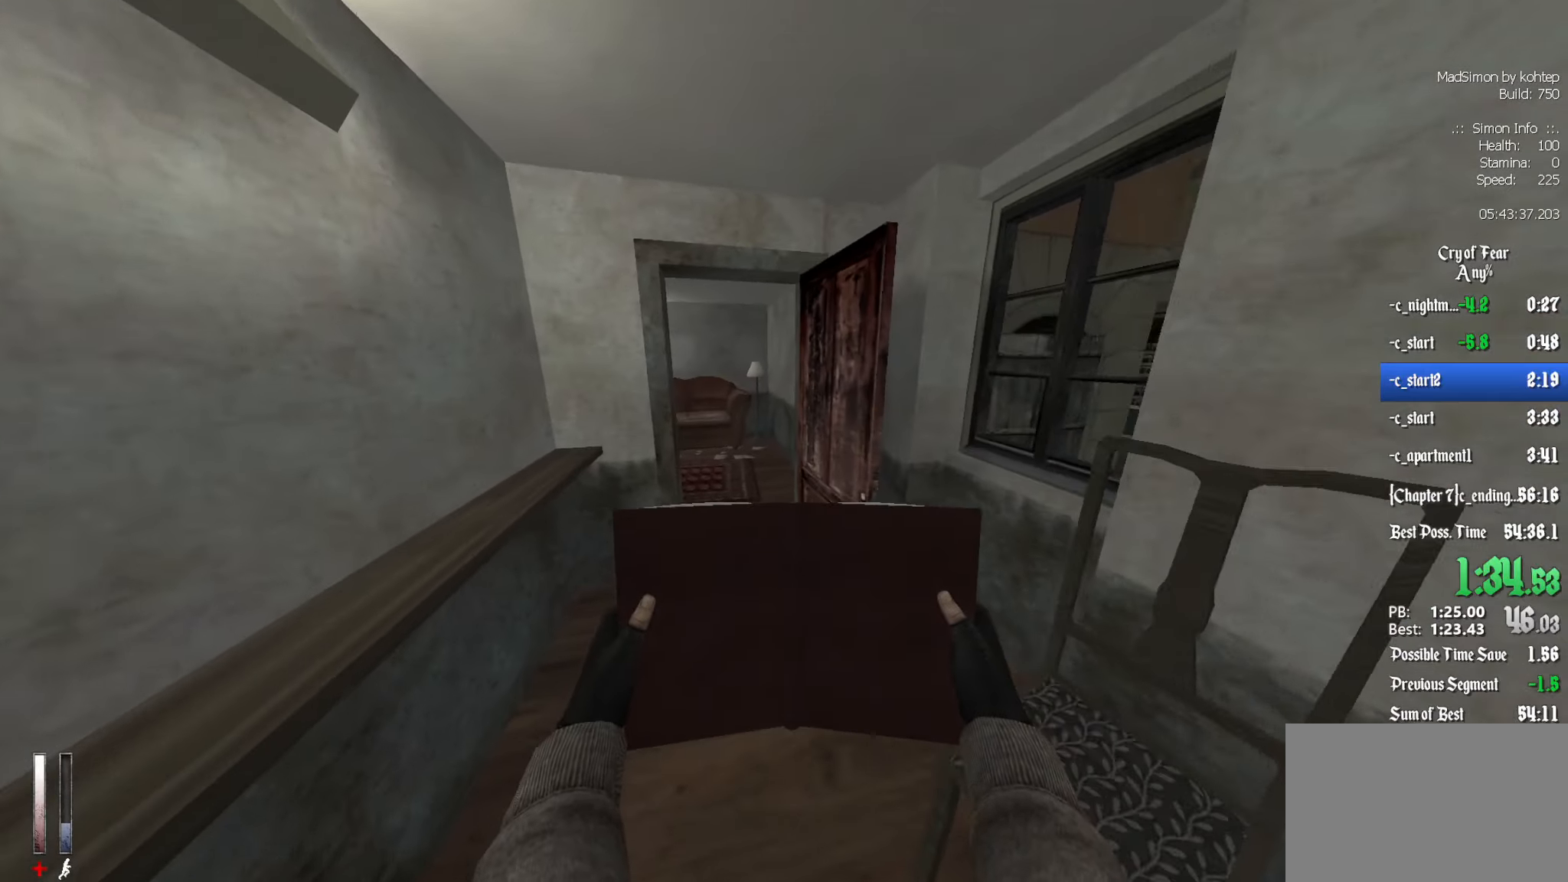
{"keys": ["z"], "mouse": [], "events": []}
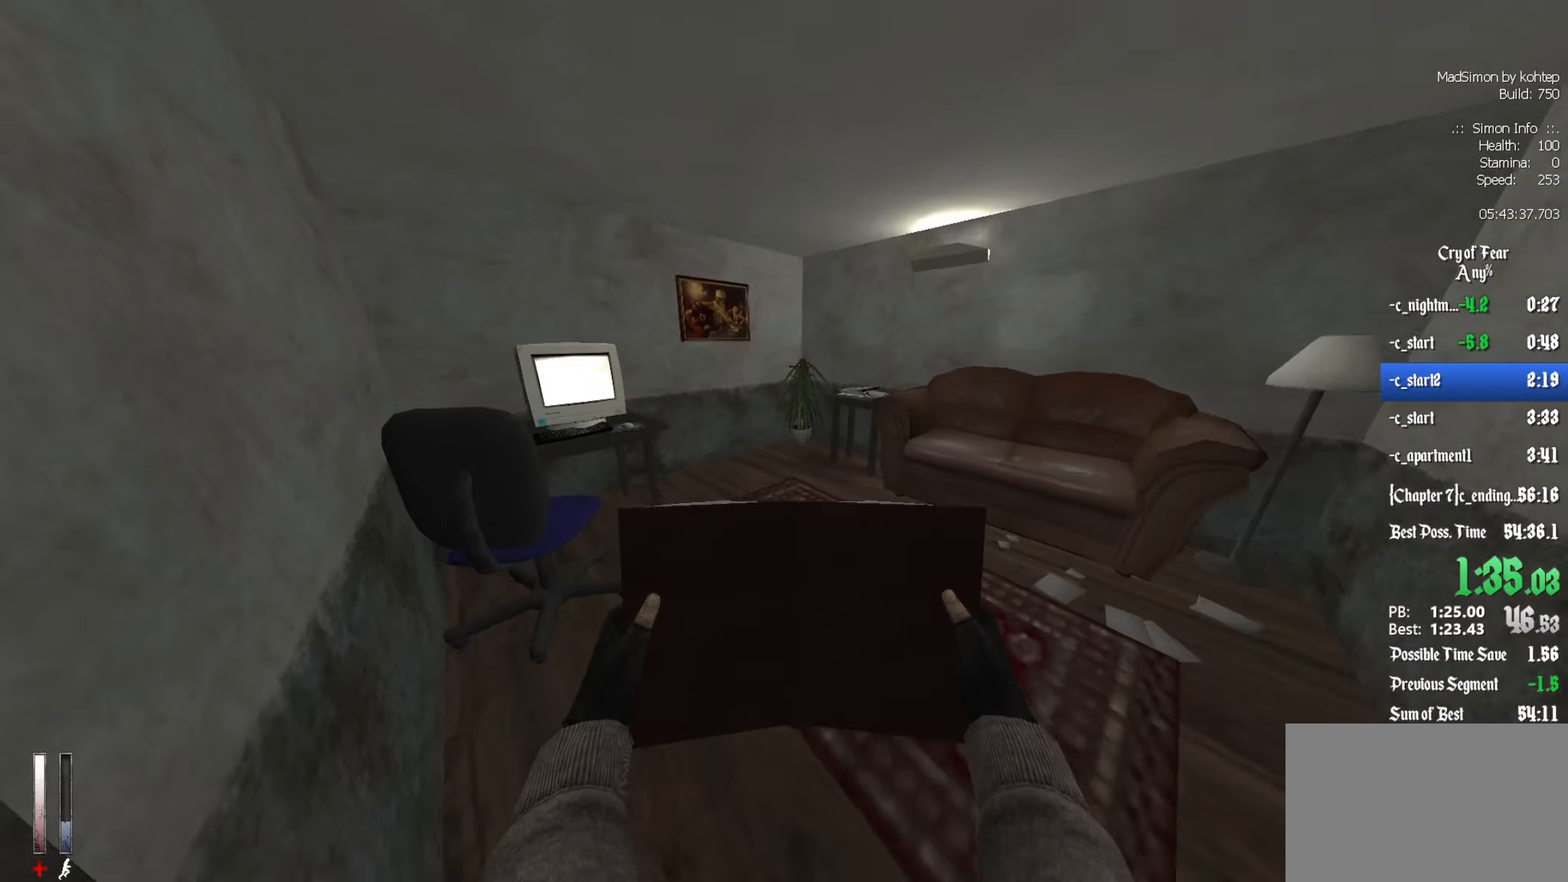
{"keys": [], "mouse": [], "events": [[100, "q", "down"], [334, "q", "up"], [334, "z", "up"], [417, "e", "down"], [467, "e", "up"]]}
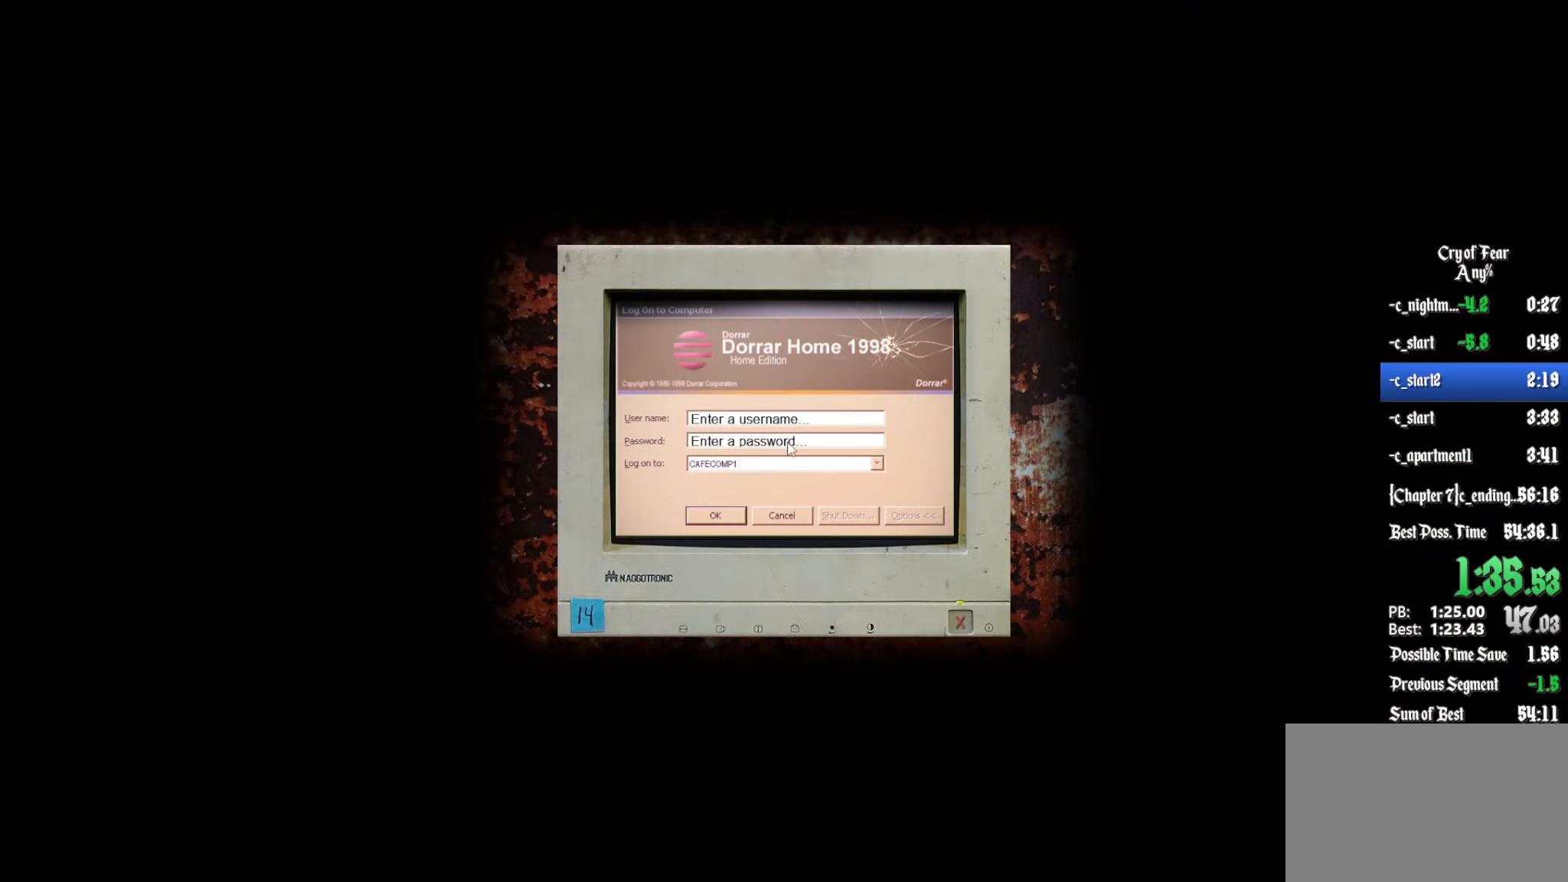
{"keys": [], "mouse": [], "events": [[250, "mouse_left", "down"], [350, "mouse_left", "up"]]}
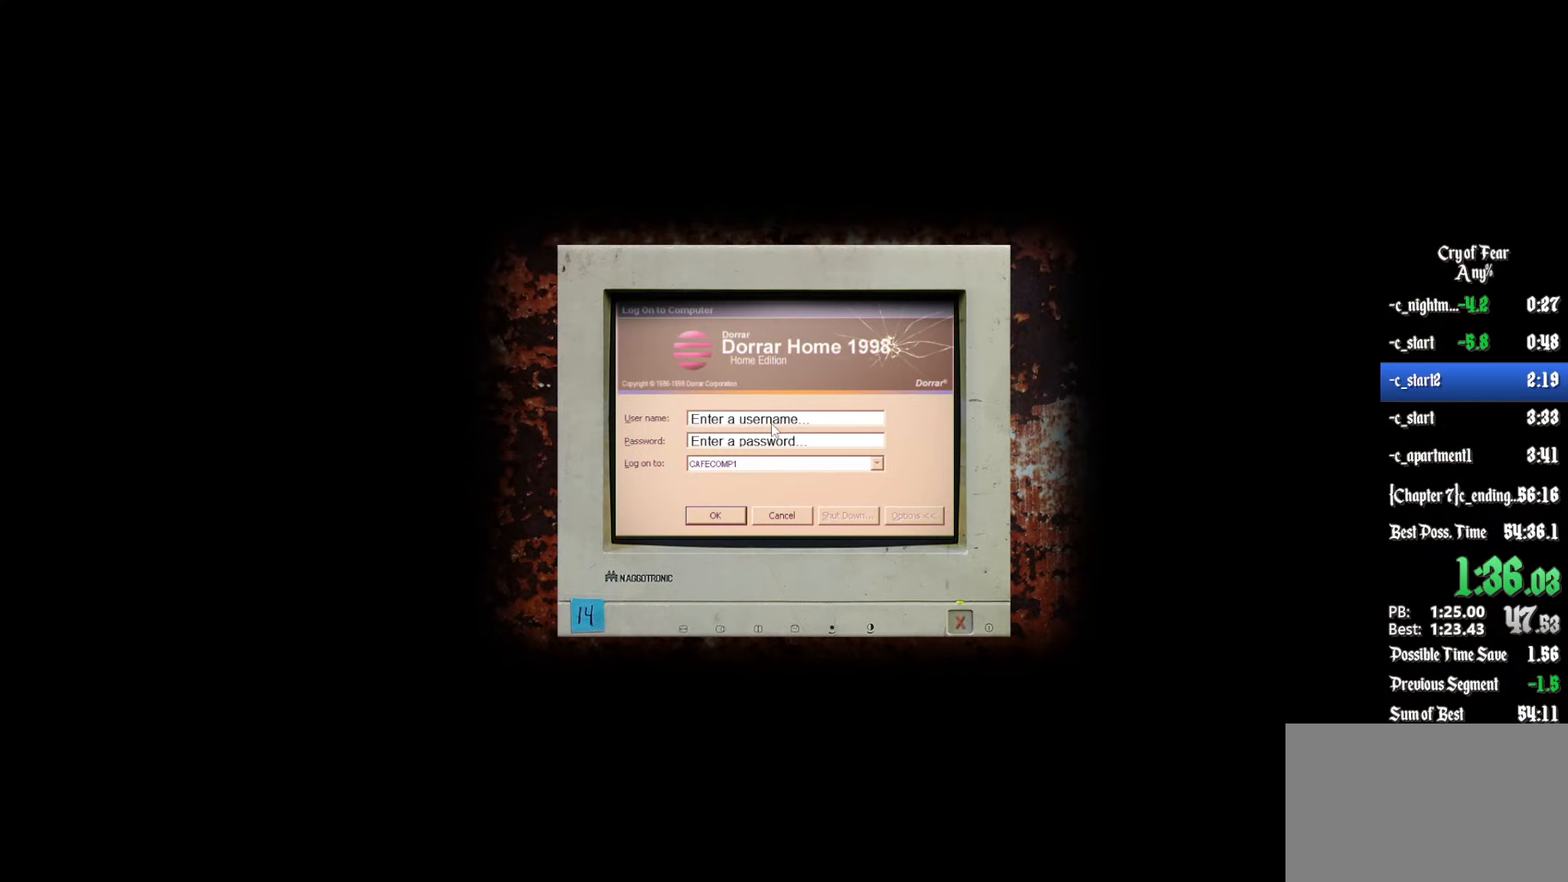
{"keys": ["c"], "mouse": [], "events": [[34, "mouse_left", "down"], [84, "mouse_left", "up"], [450, "c", "down"]]}
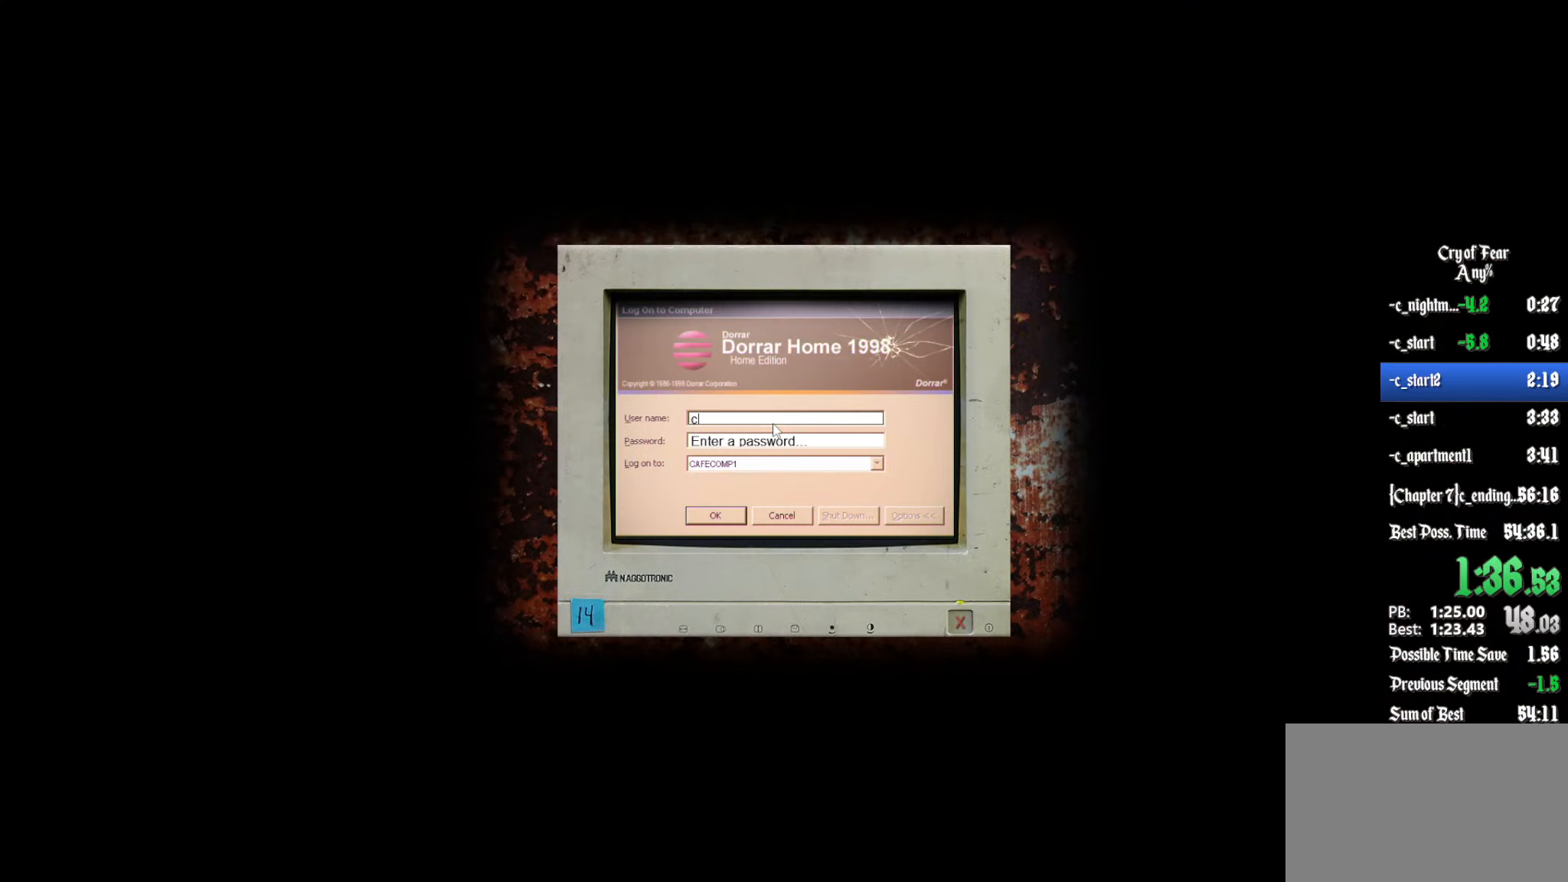
{"keys": [], "mouse": [], "events": [[50, "c", "up"], [317, "f", "down"], [367, "f", "up"]]}
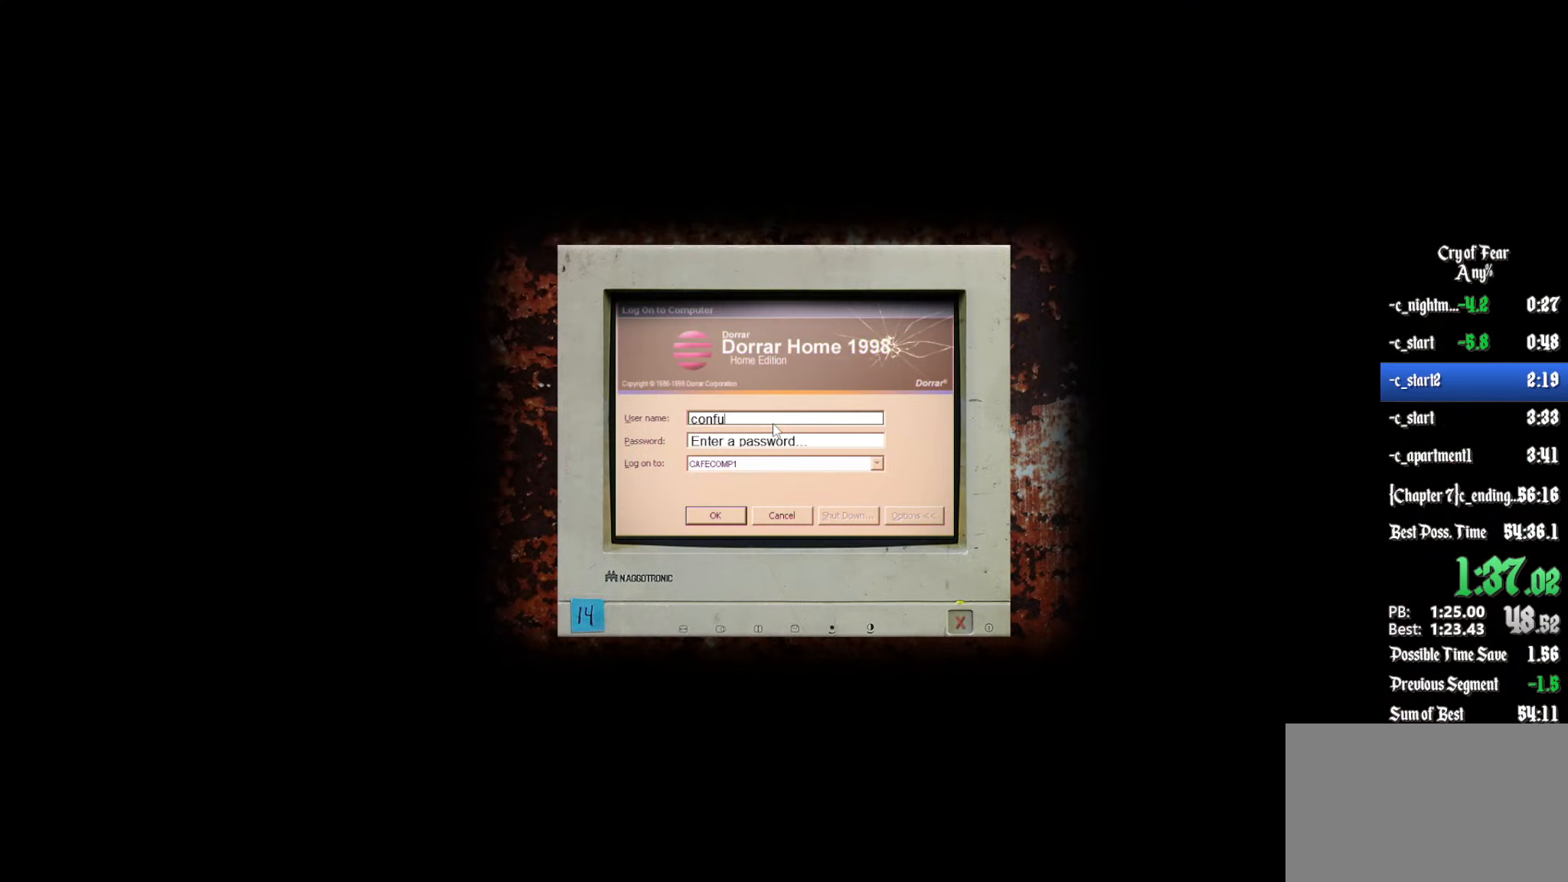
{"keys": [], "mouse": [], "events": [[50, "s", "down"], [100, "s", "up"], [200, "e", "down"], [250, "e", "up"], [334, "d", "down"], [384, "d", "up"]]}
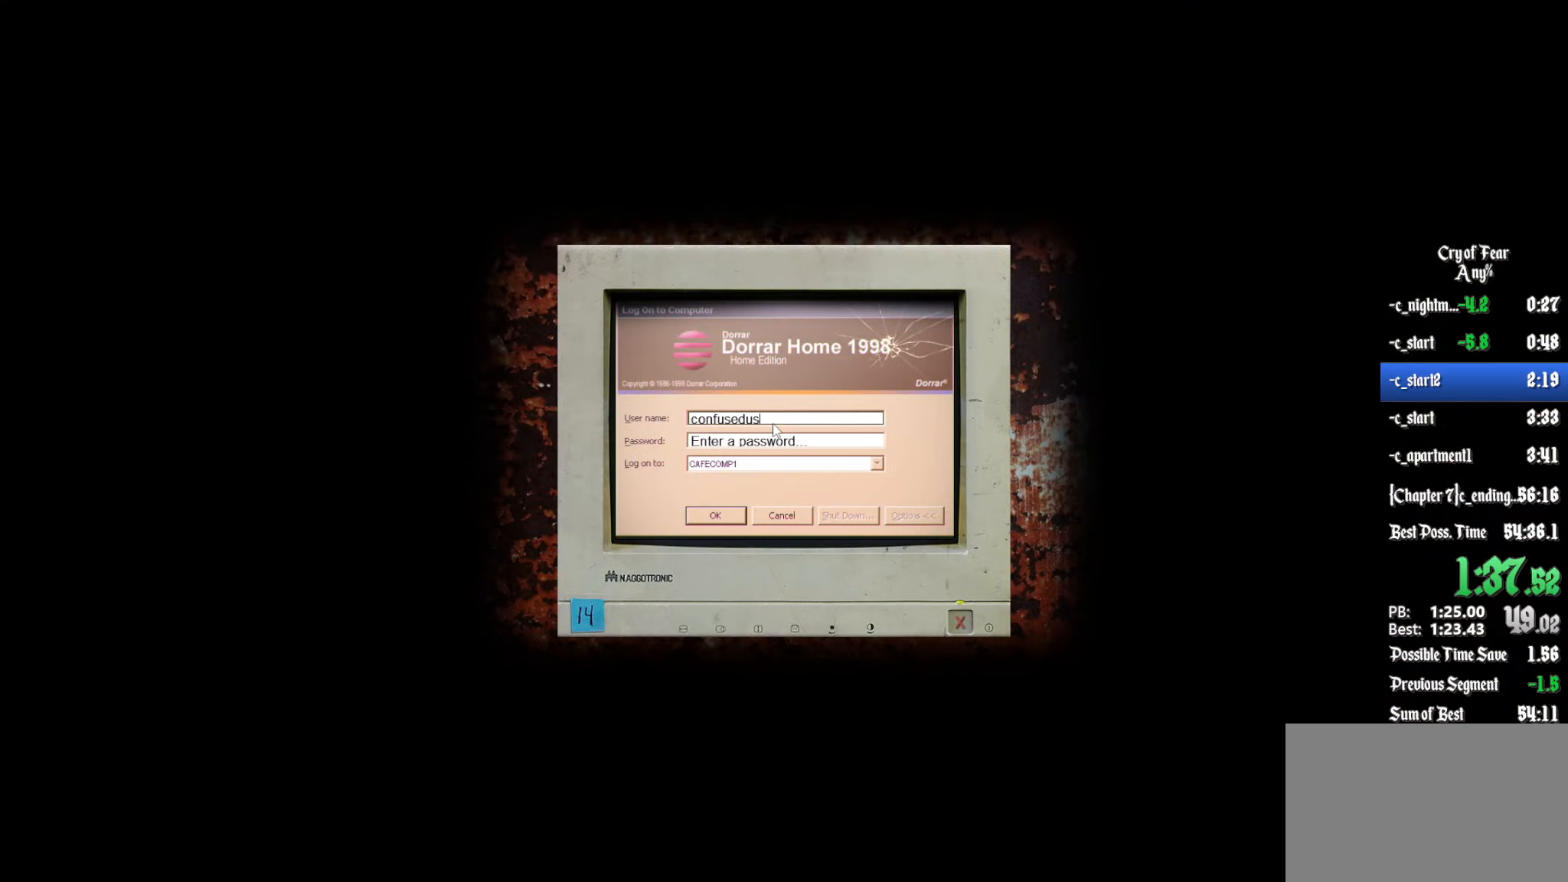
{"keys": [], "mouse": [], "events": [[17, "s", "down"], [117, "s", "up"], [167, "e", "down"], [250, "r", "down"], [300, "e", "up"], [350, "r", "up"], [450, "tab", "down"], [483, "tab", "up"]]}
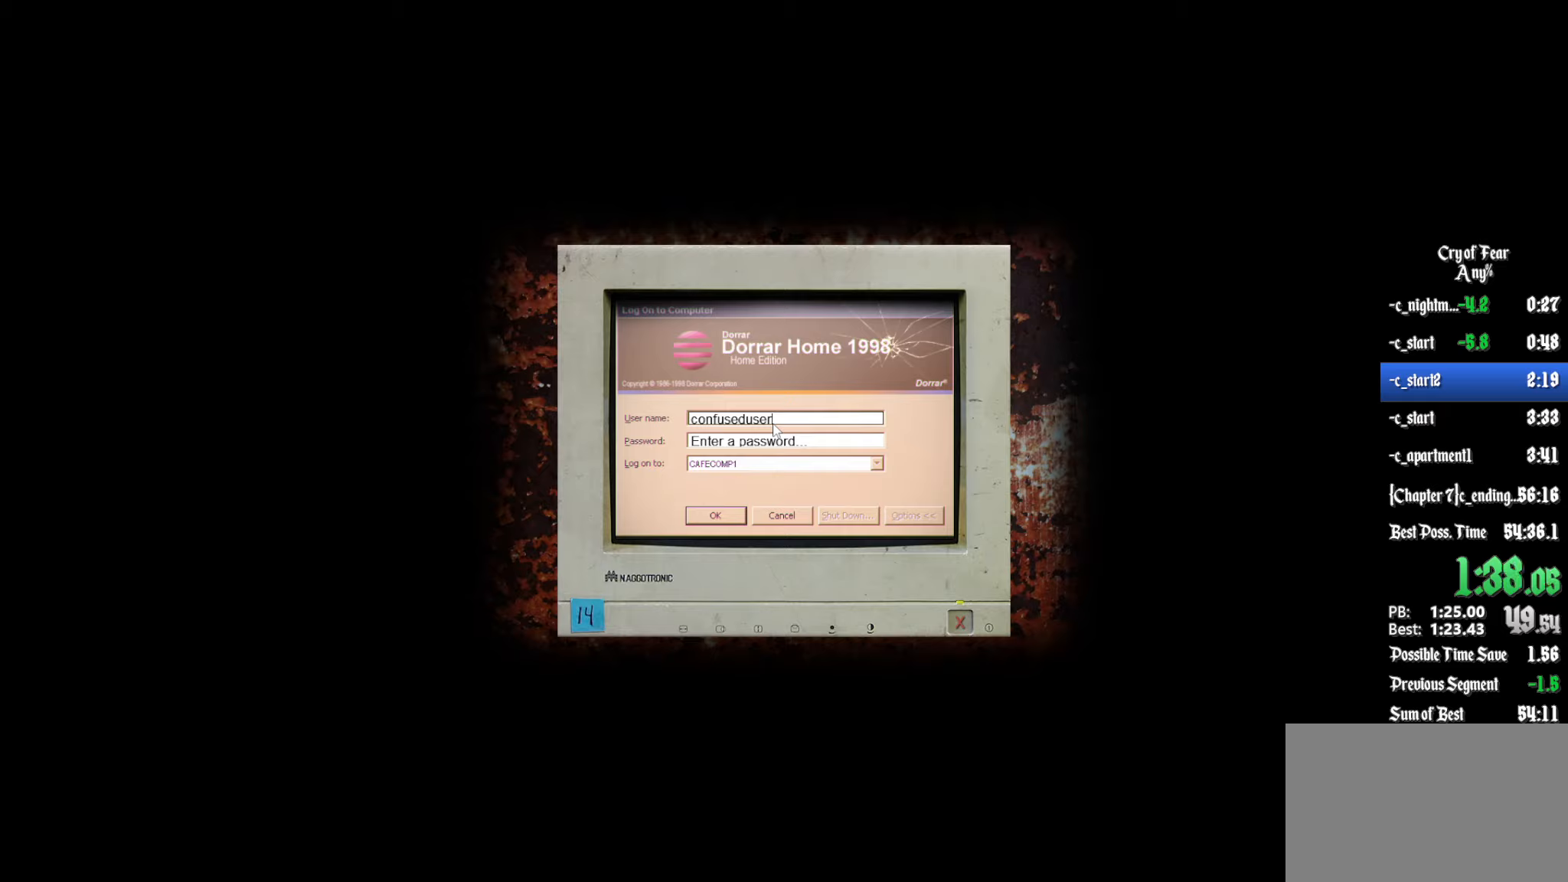
{"keys": [], "mouse": [], "events": []}
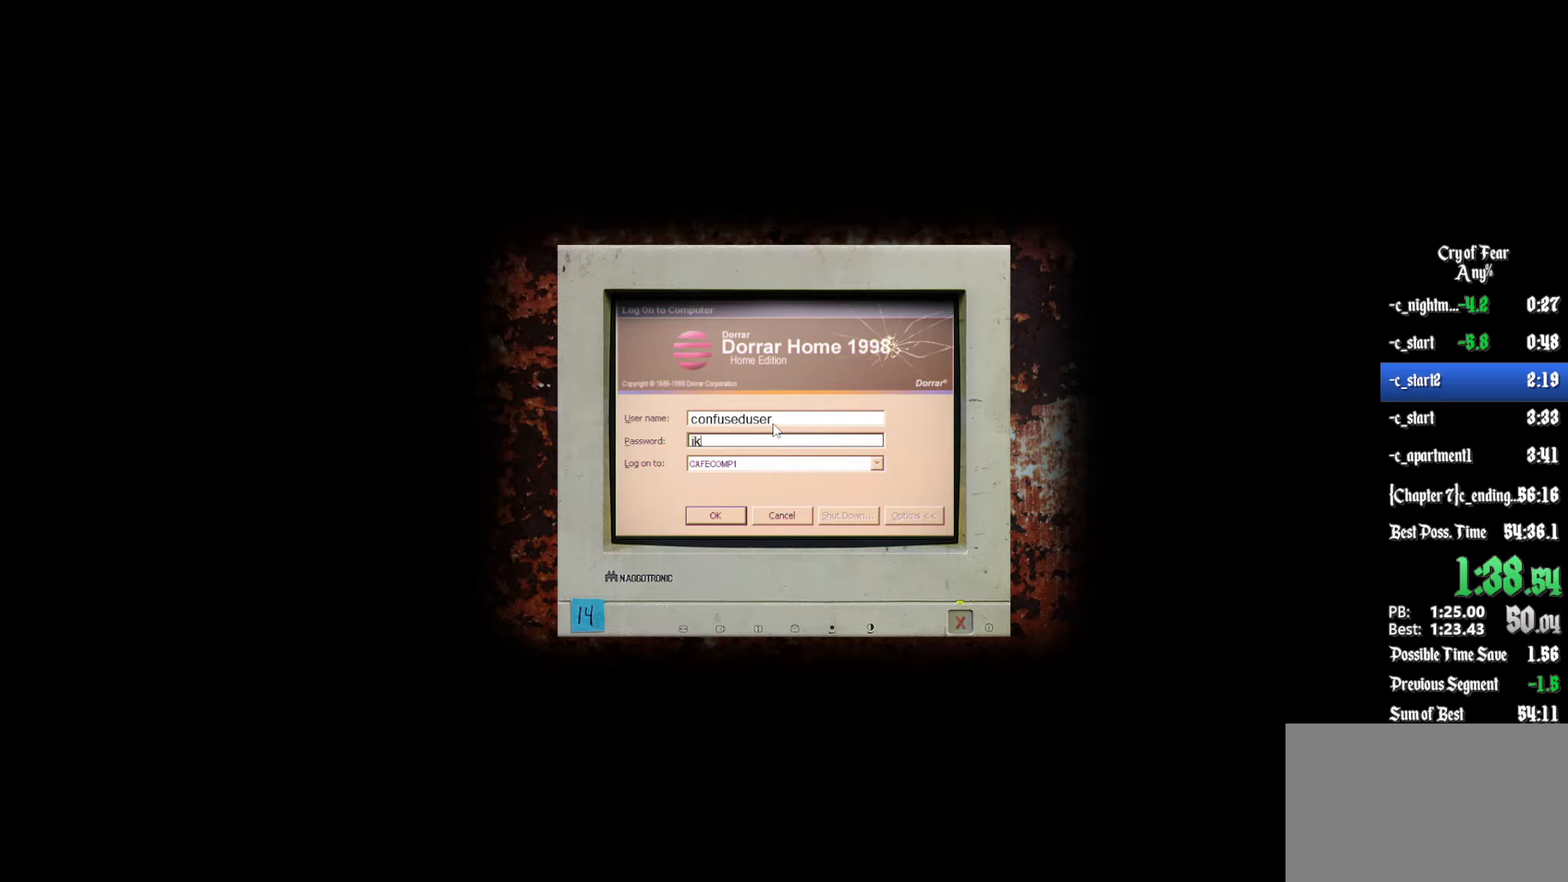
{"keys": [], "mouse": [], "events": []}
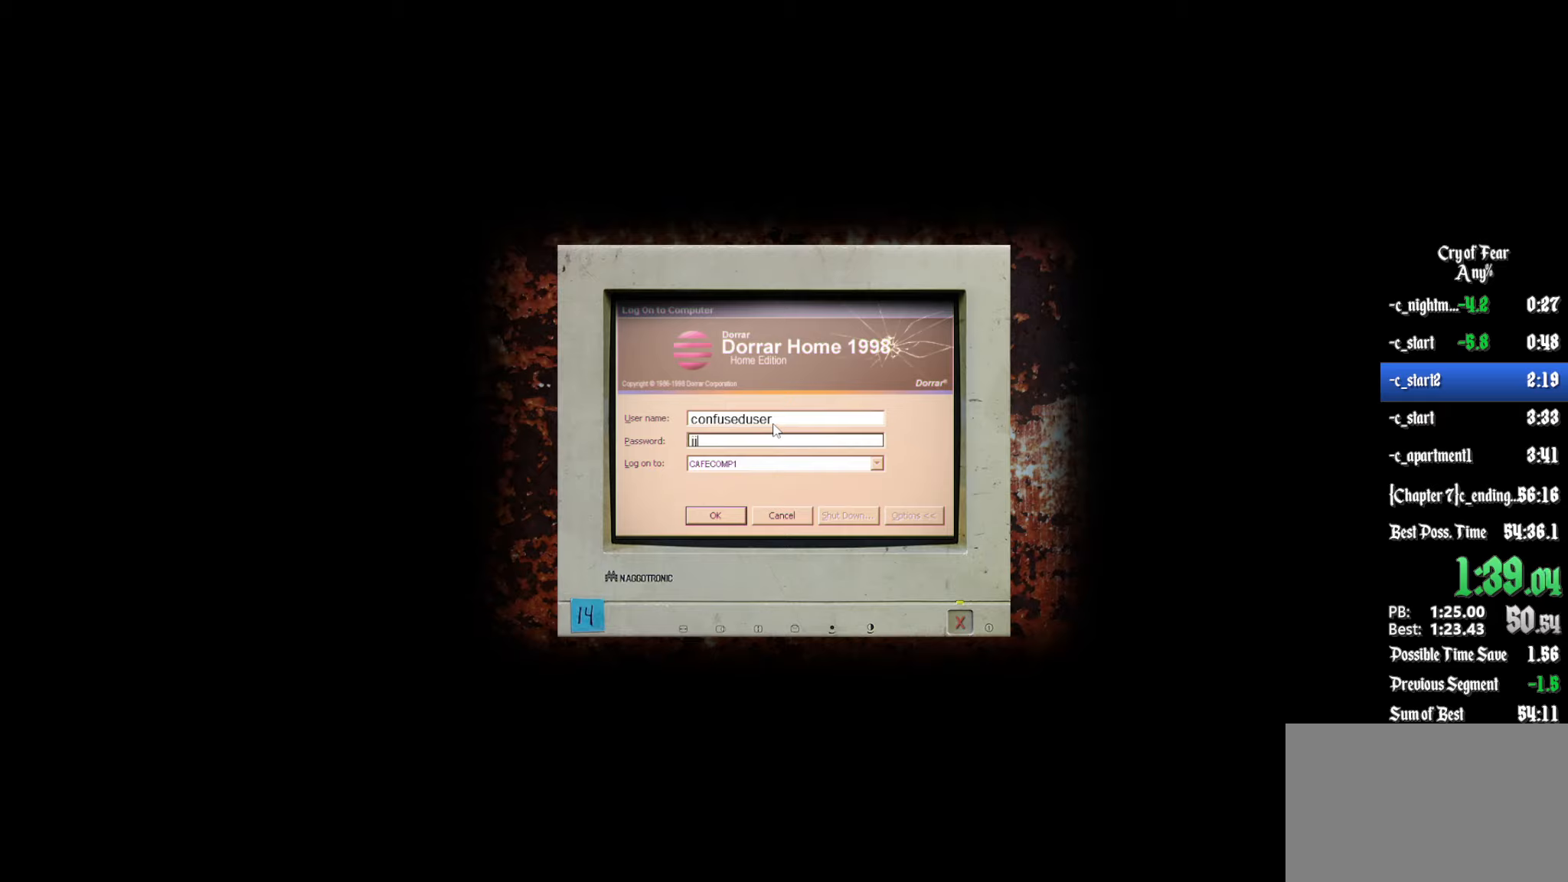
{"keys": ["a"], "mouse": [], "events": [[433, "a", "down"]]}
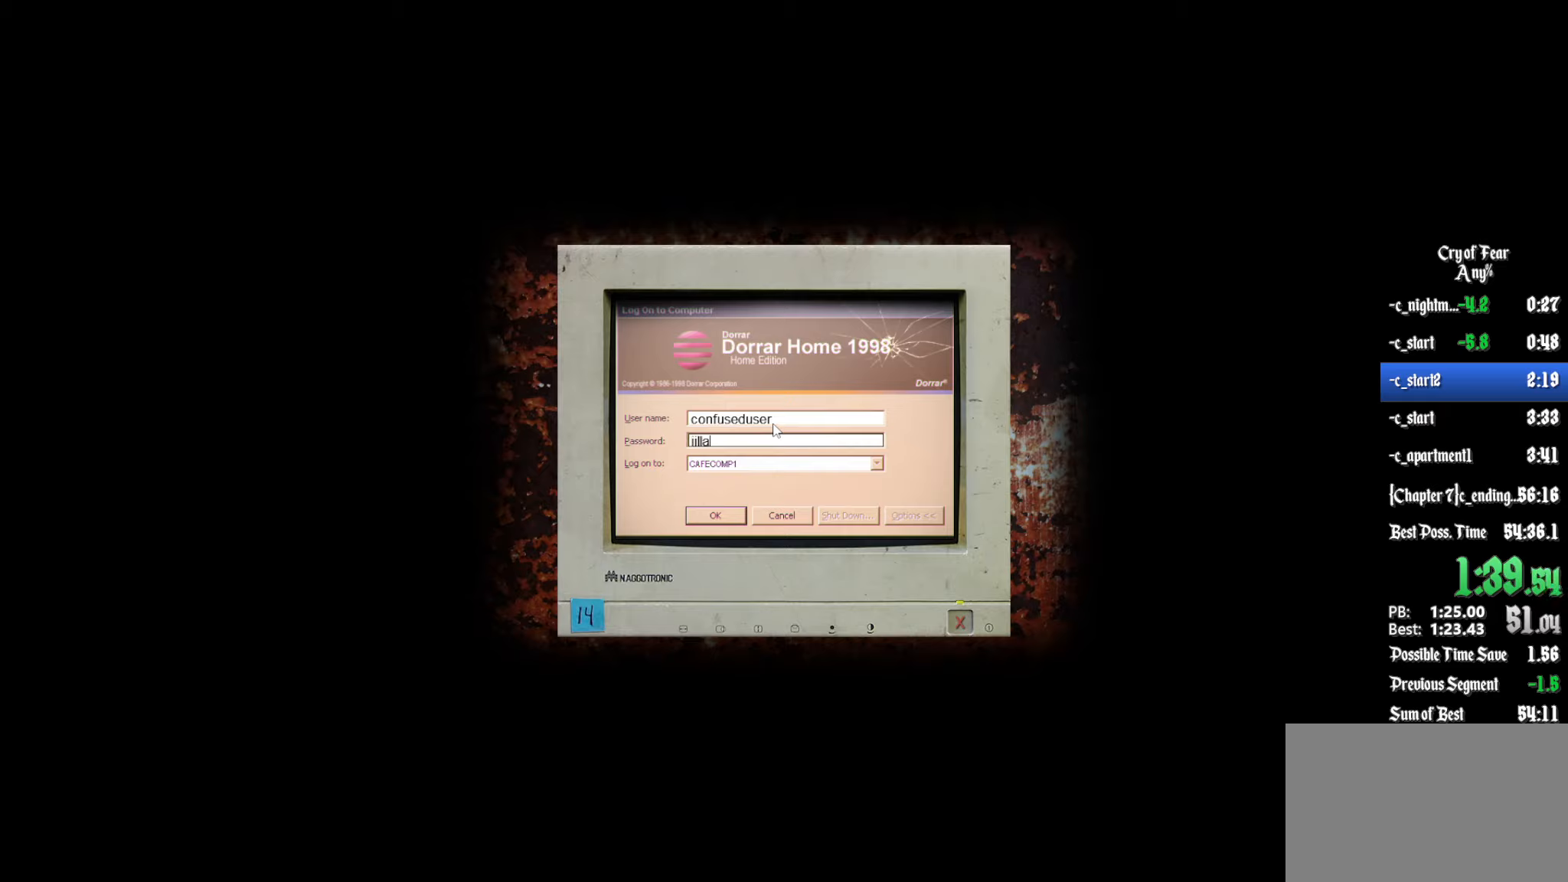
{"keys": [], "mouse": [], "events": [[33, "a", "up"], [116, "d", "down"], [166, "d", "up"], [450, "d", "down"], [500, "d", "up"]]}
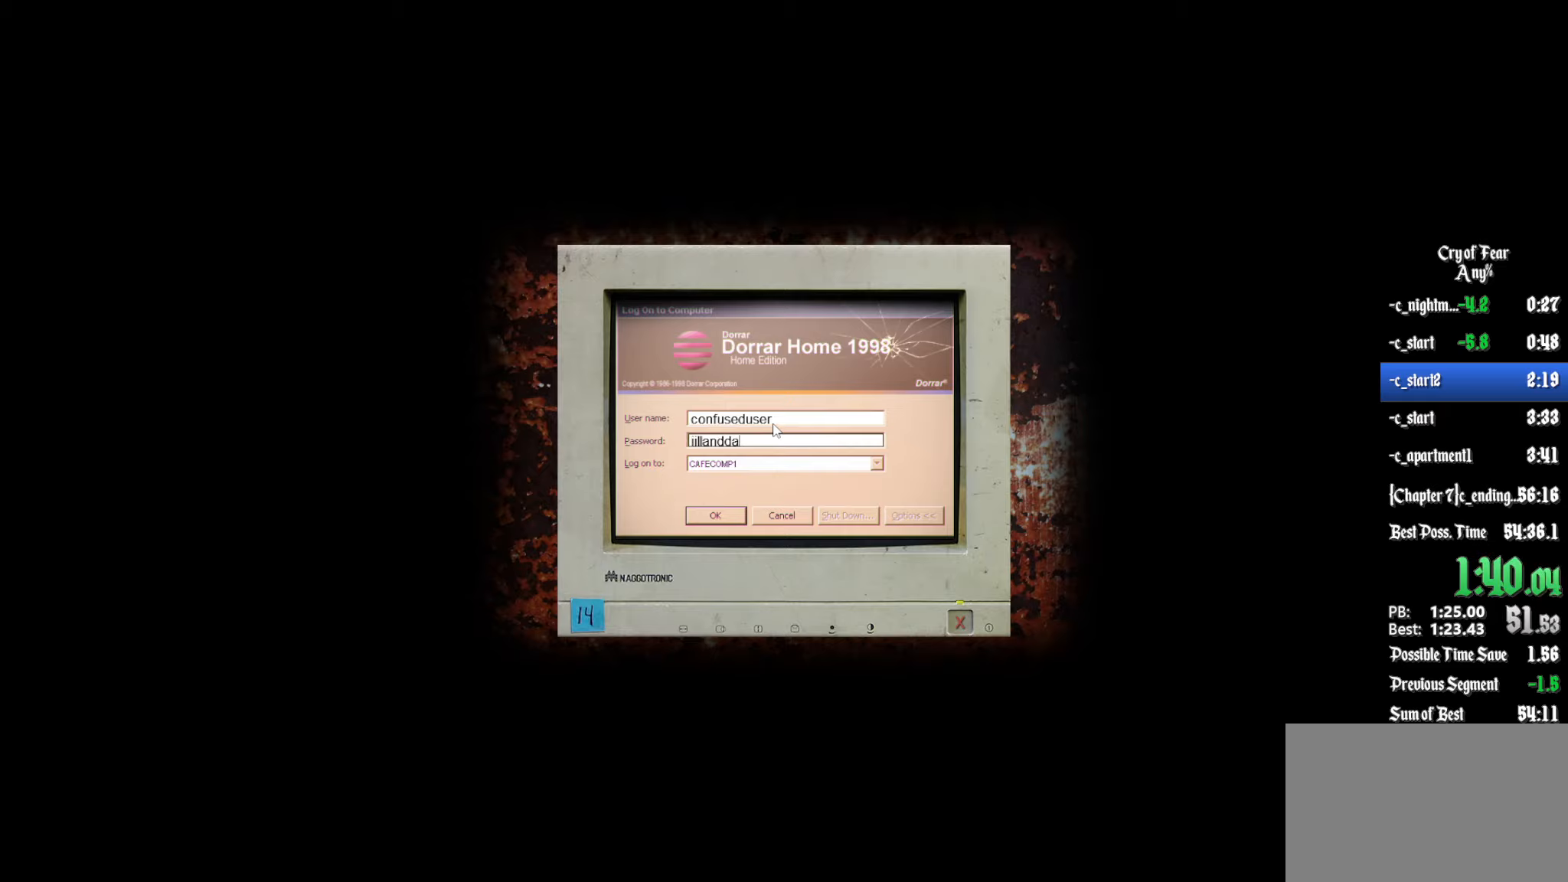
{"keys": [], "mouse": [], "events": [[33, "a", "down"], [83, "a", "up"], [183, "v", "down"], [233, "v", "up"], [366, "d", "down"], [416, "d", "up"]]}
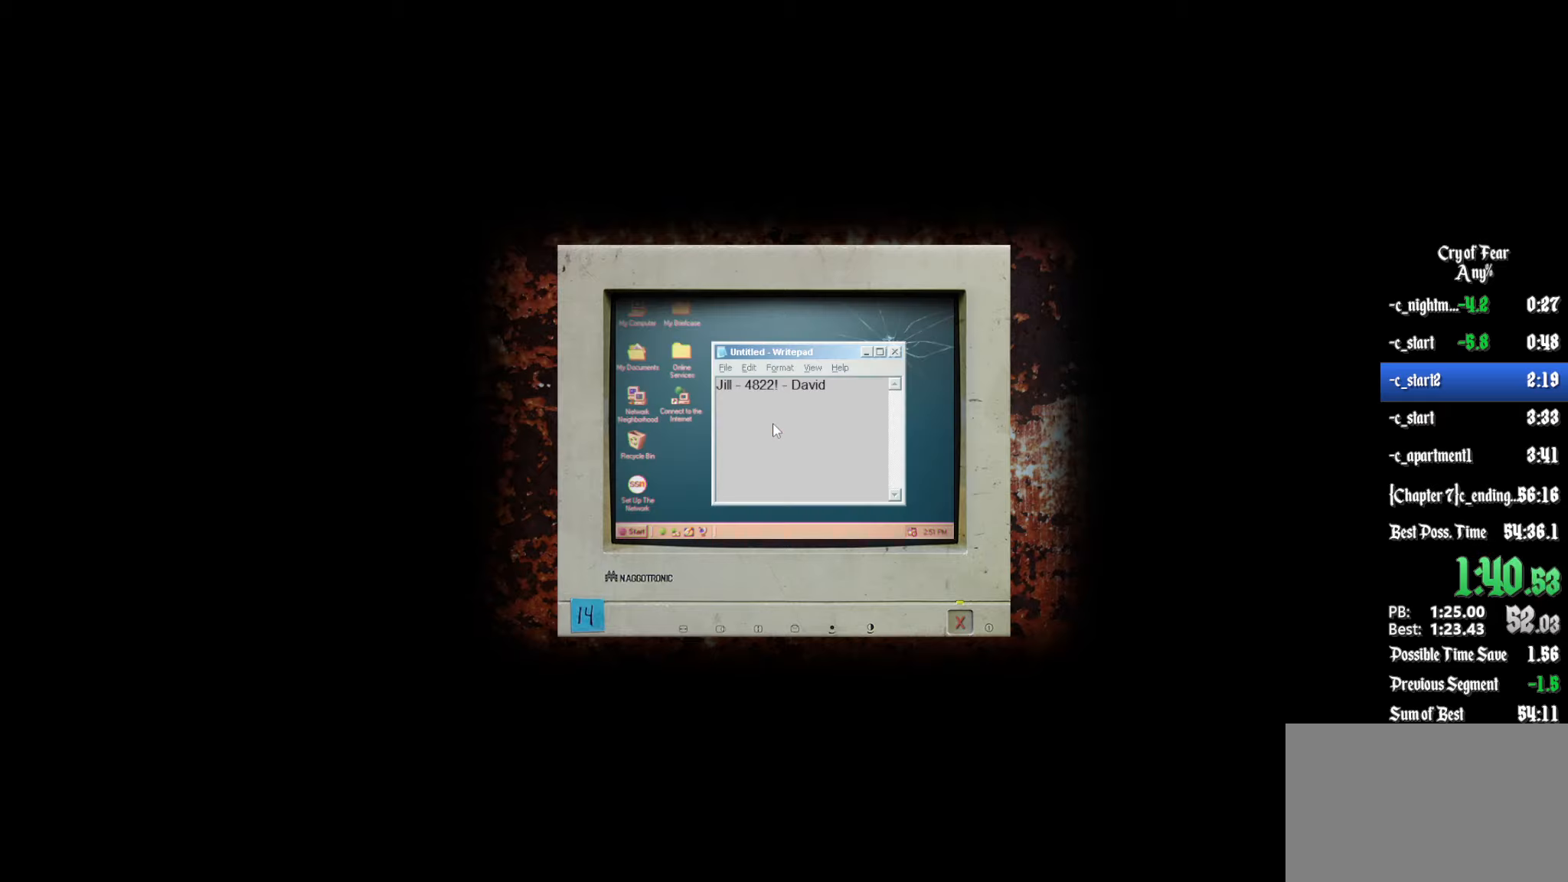
{"keys": [], "mouse": [], "events": []}
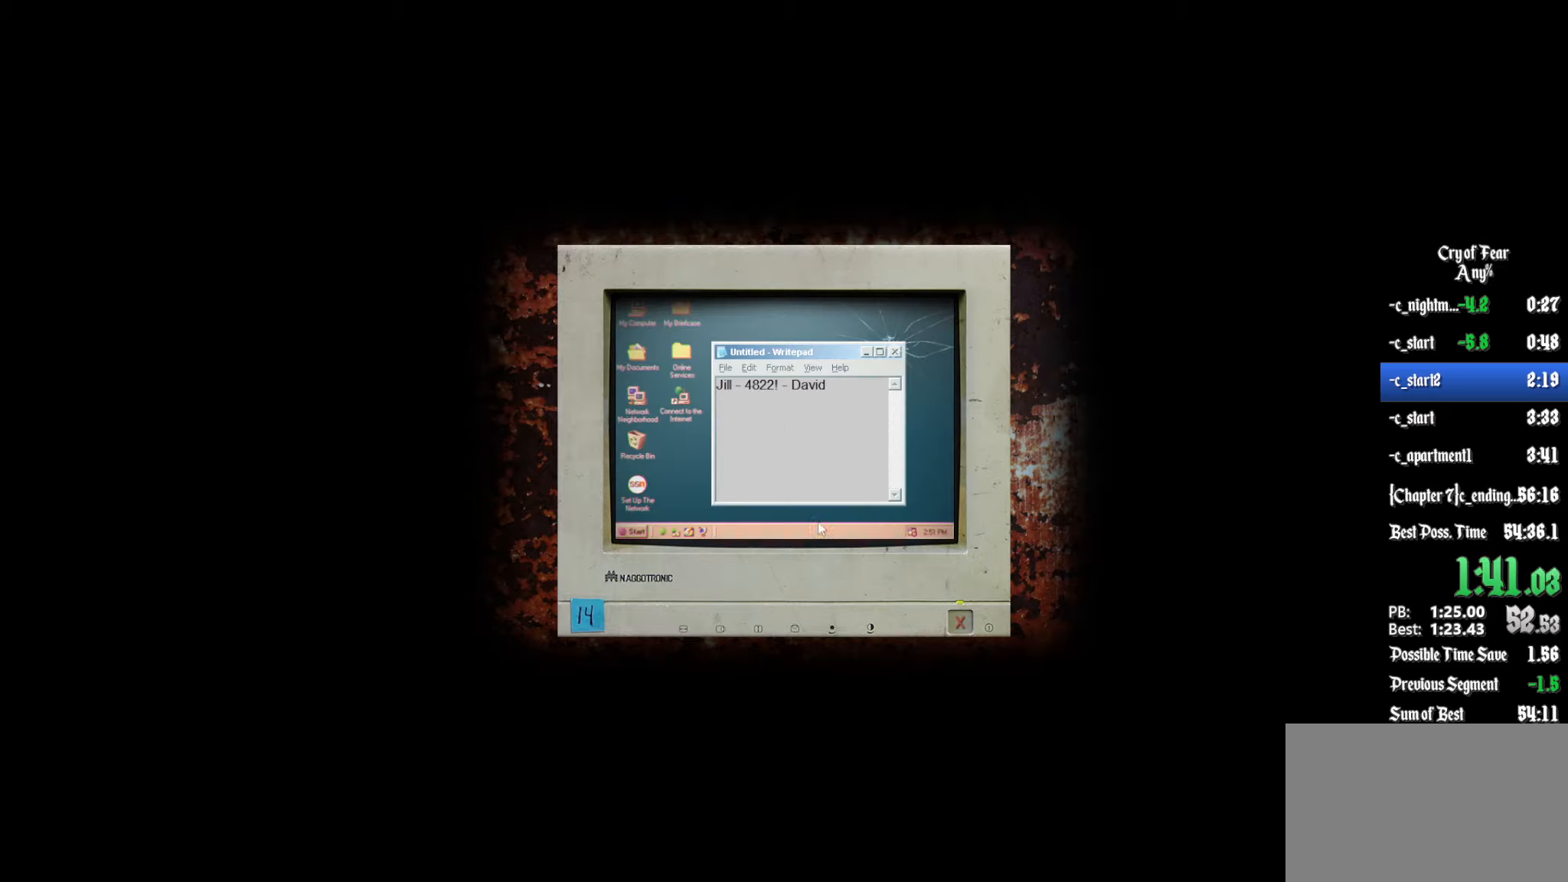
{"keys": [], "mouse": [], "events": []}
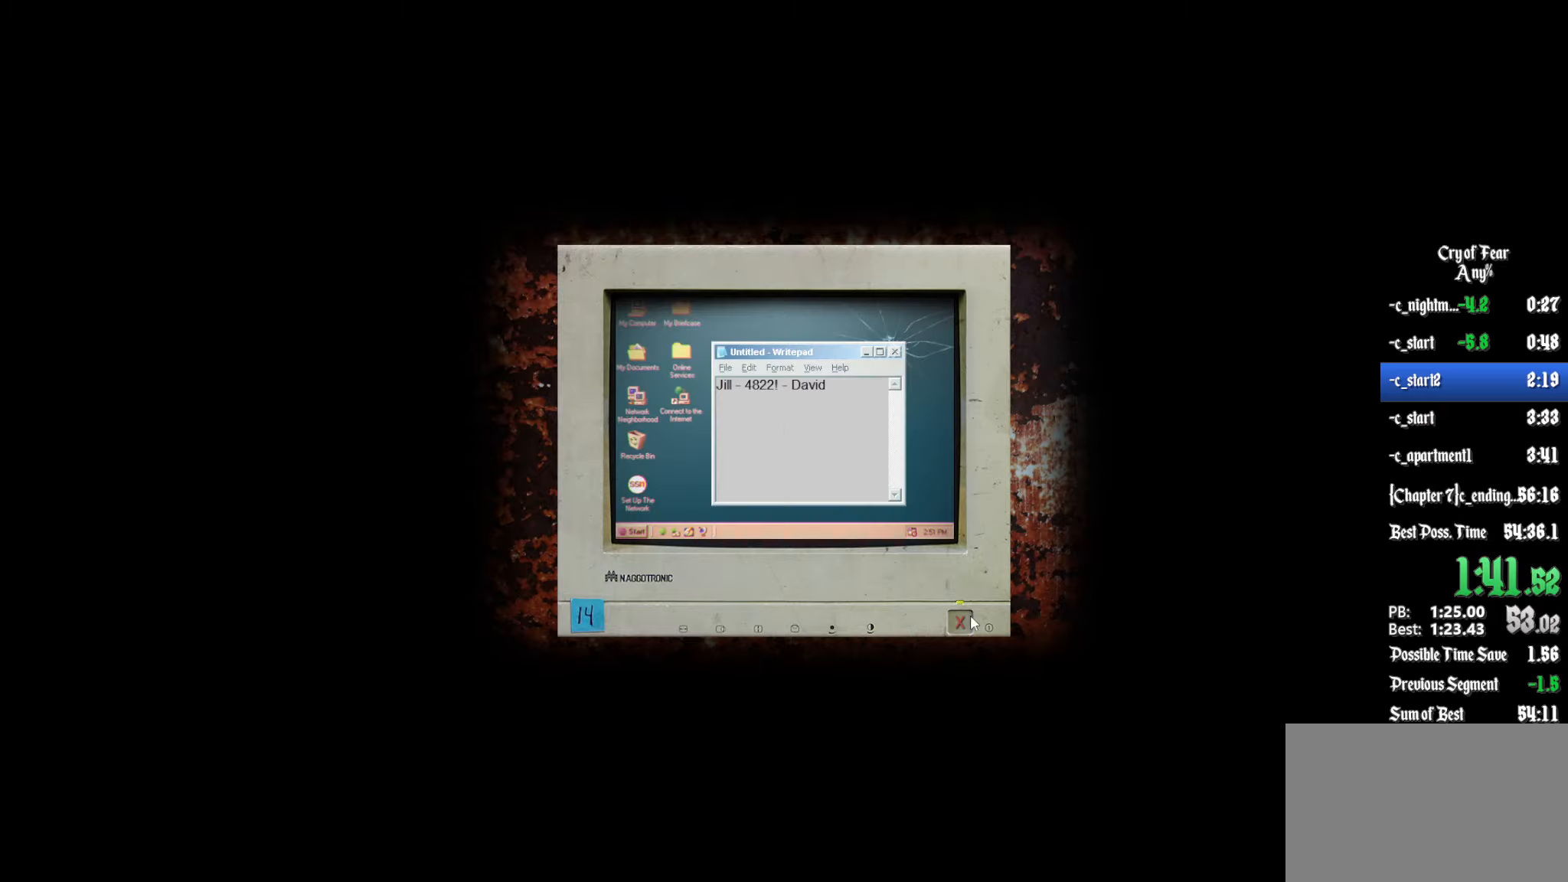
{"keys": ["q", "z"], "mouse": [], "events": [[83, "mouse_left", "down"], [216, "mouse_left", "up"], [250, "q", "down"], [250, "s", "down"], [400, "s", "up"], [500, "z", "down"]]}
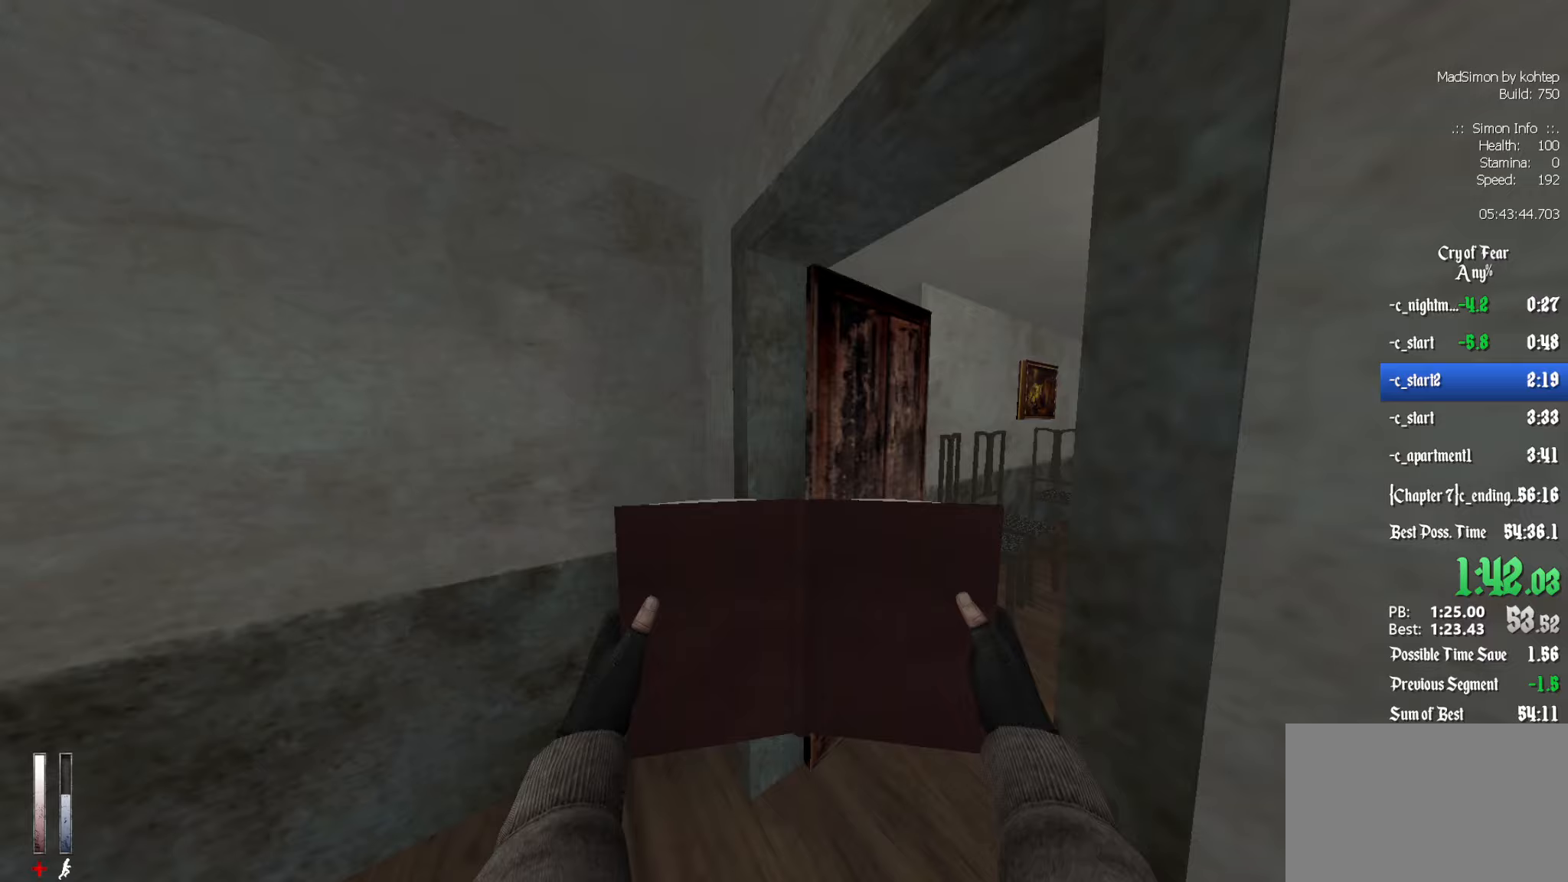
{"keys": ["d", "z"], "mouse": [], "events": [[83, "q", "up"], [183, "d", "down"]]}
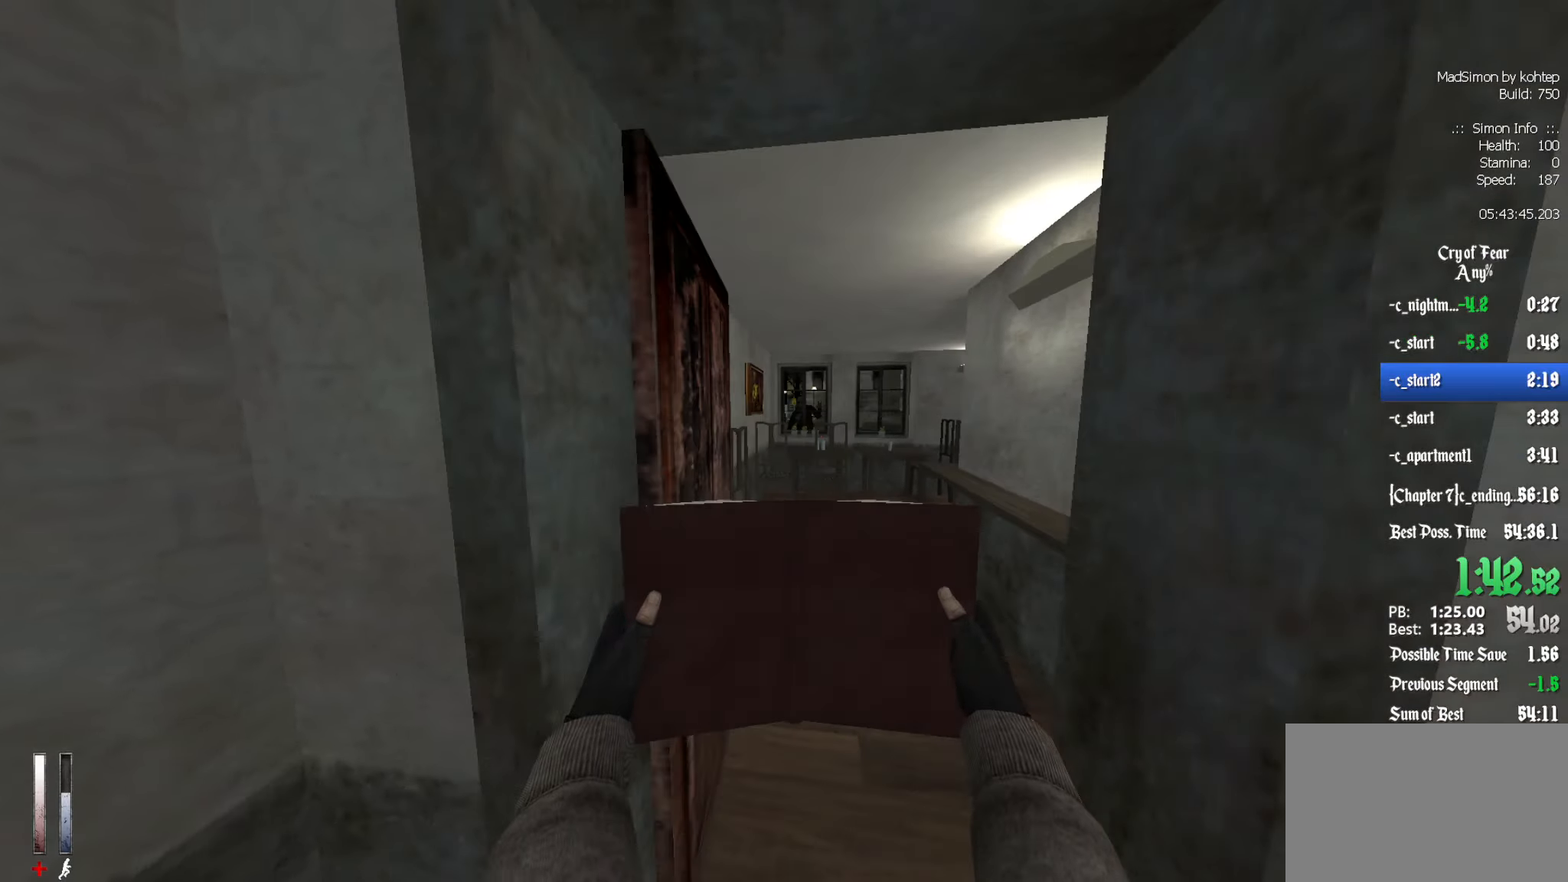
{"keys": ["z"], "mouse": [], "events": [[100, "d", "up"]]}
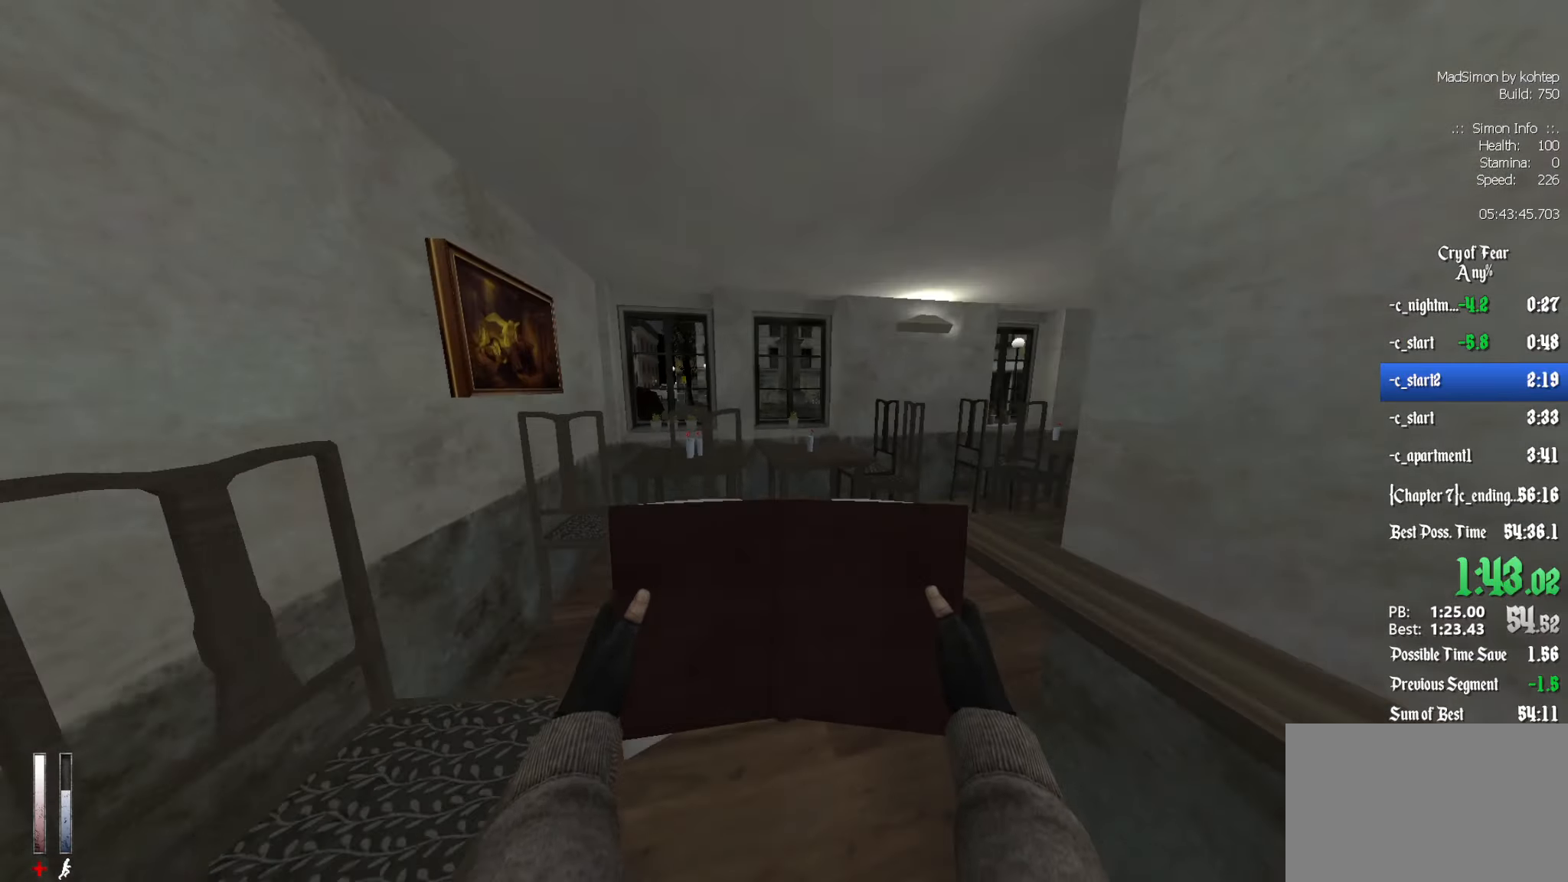
{"keys": ["d", "z"], "mouse": [], "events": [[250, "d", "down"]]}
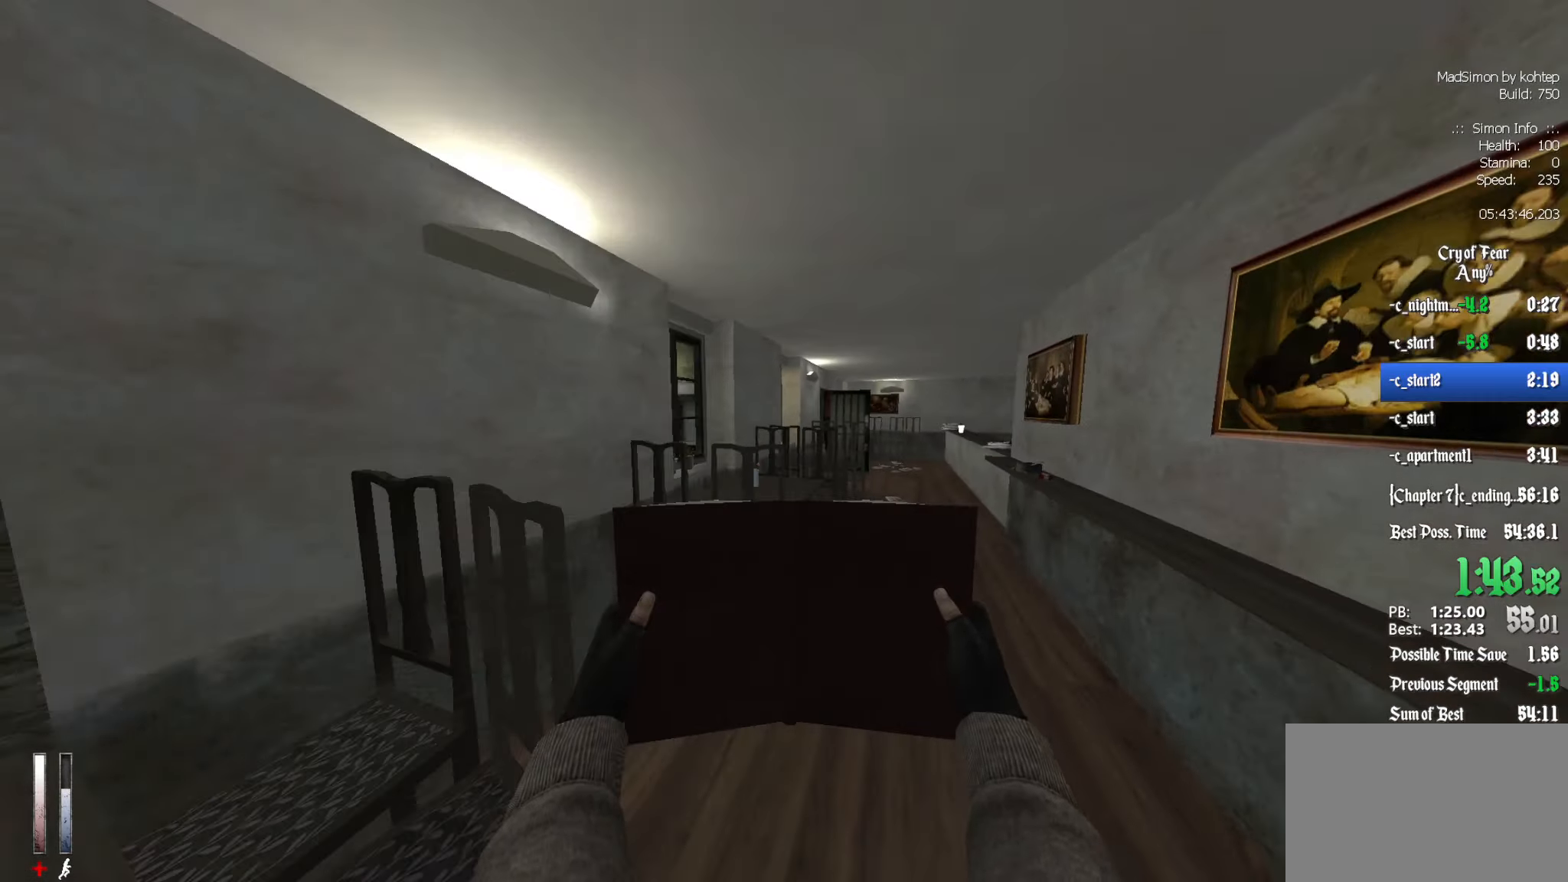
{"keys": ["z"], "mouse": [], "events": [[317, "d", "up"]]}
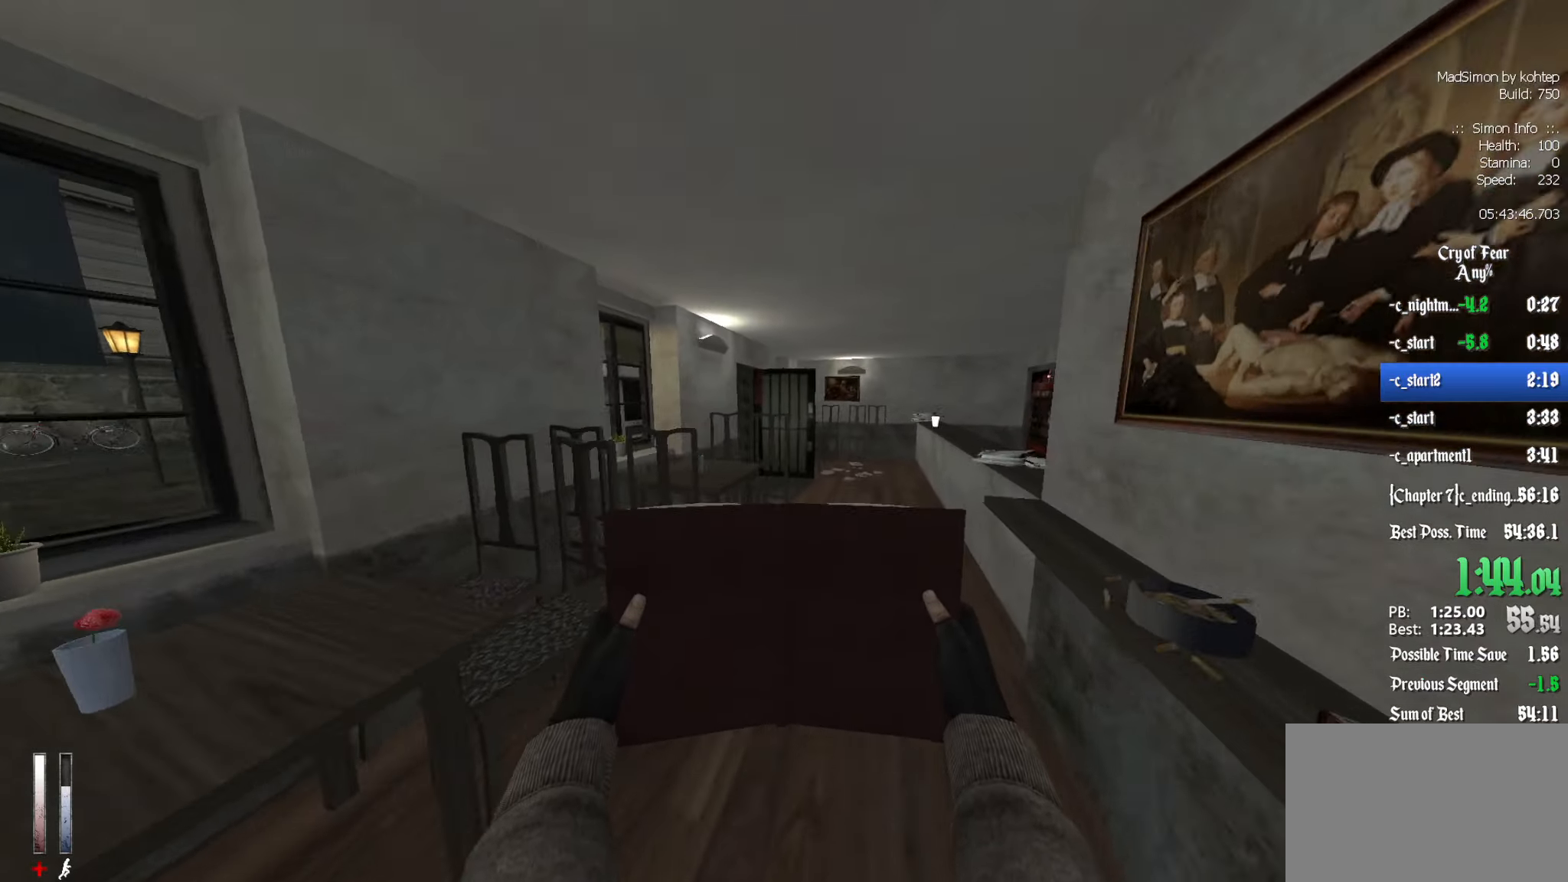
{"keys": ["z"], "mouse": [], "events": [[100, "d", "down"], [233, "d", "up"]]}